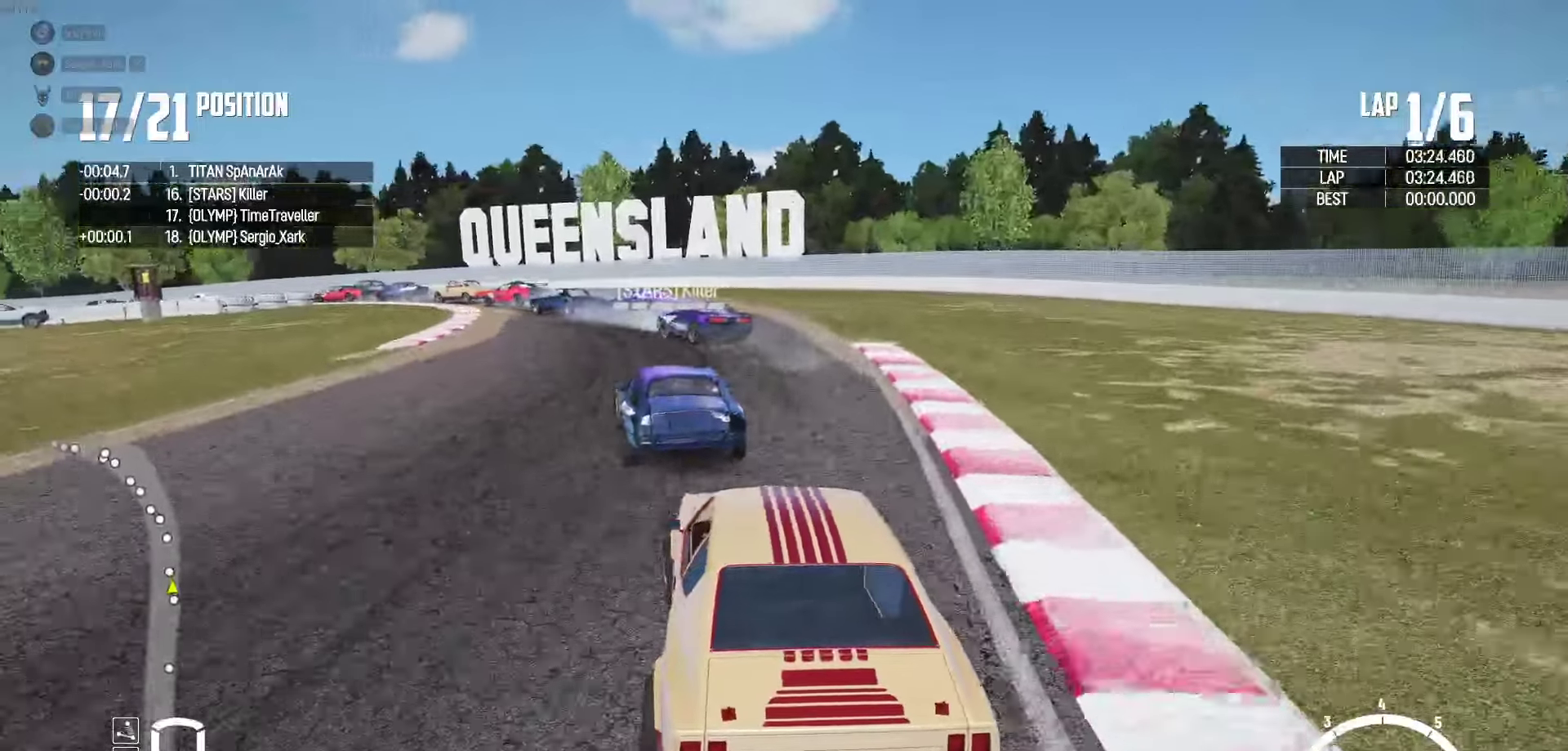
Gameplay with a controller (Xbox layout); each line is a JSON object with the inputs held at the frame after it. "events" lists button and stick changes between this image and that frame as [ms after this image, input, new state], when the widget could be followed in between.
{"buttons": ["R2"], "left_stick": "up-left", "right_stick": "center", "events": [[200, "left_stick", "up-left"], [300, "R2", "up"], [366, "R2", "down"]]}
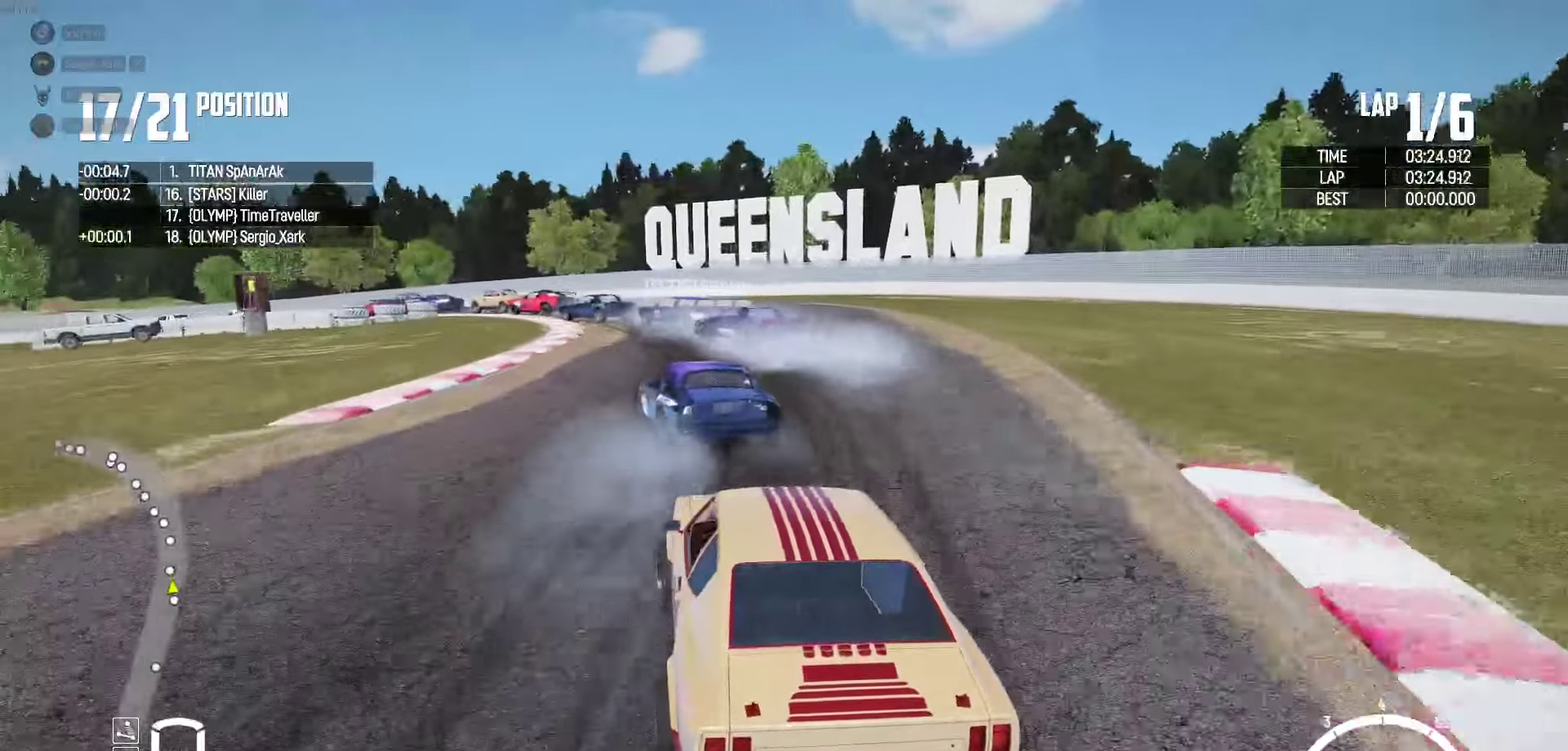
{"buttons": [], "left_stick": "up-left", "right_stick": "center", "events": [[33, "R2", "up"], [50, "R2", "down"], [266, "left_stick", "up"], [416, "left_stick", "up-left"], [466, "R2", "up"]]}
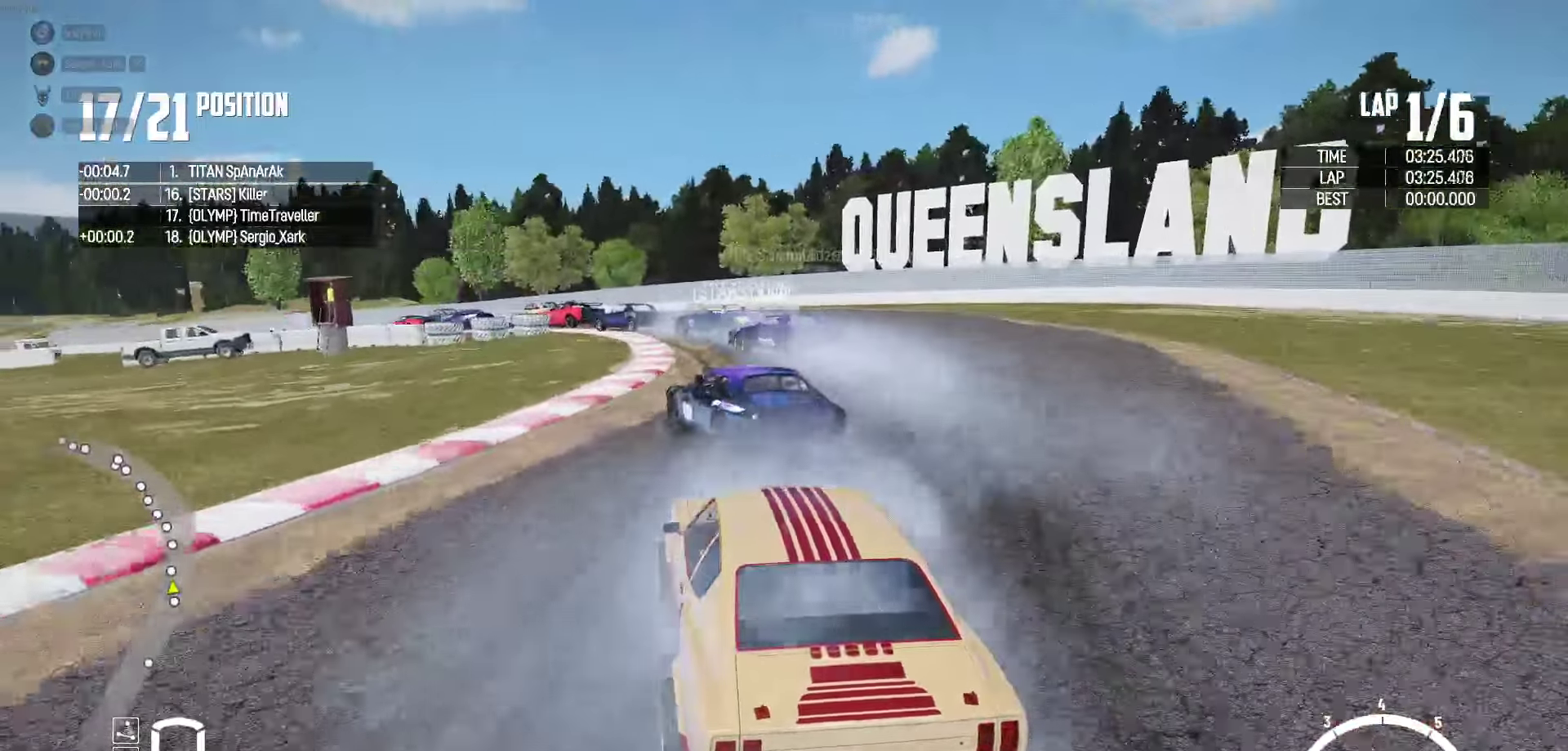
{"buttons": ["R2"], "left_stick": "up-left", "right_stick": "center", "events": [[16, "R2", "down"], [183, "R2", "up"], [250, "R2", "down"], [416, "R2", "up"], [450, "R2", "down"]]}
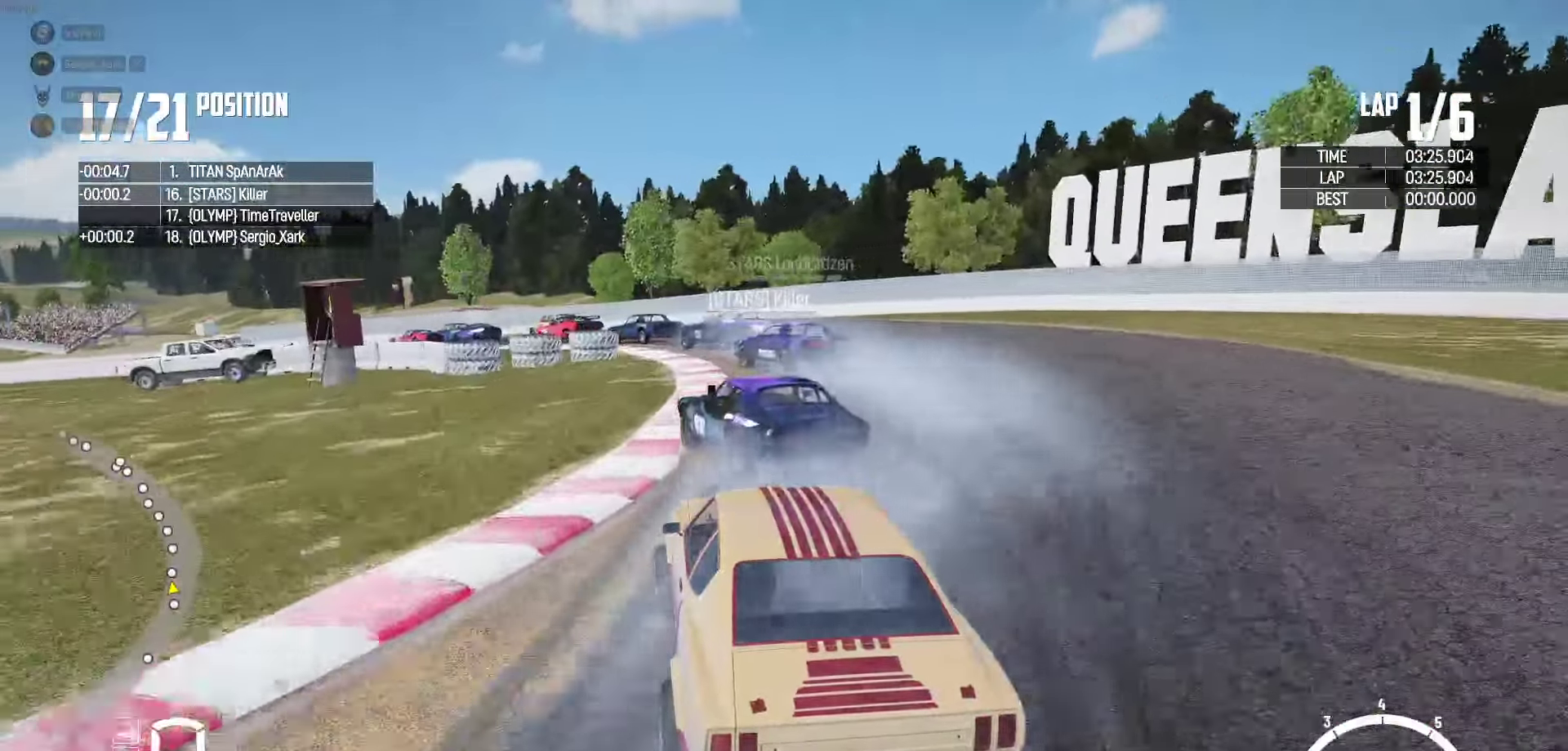
{"buttons": [], "left_stick": "up-left", "right_stick": "center", "events": [[100, "R2", "up"], [183, "R2", "down"], [483, "R2", "up"]]}
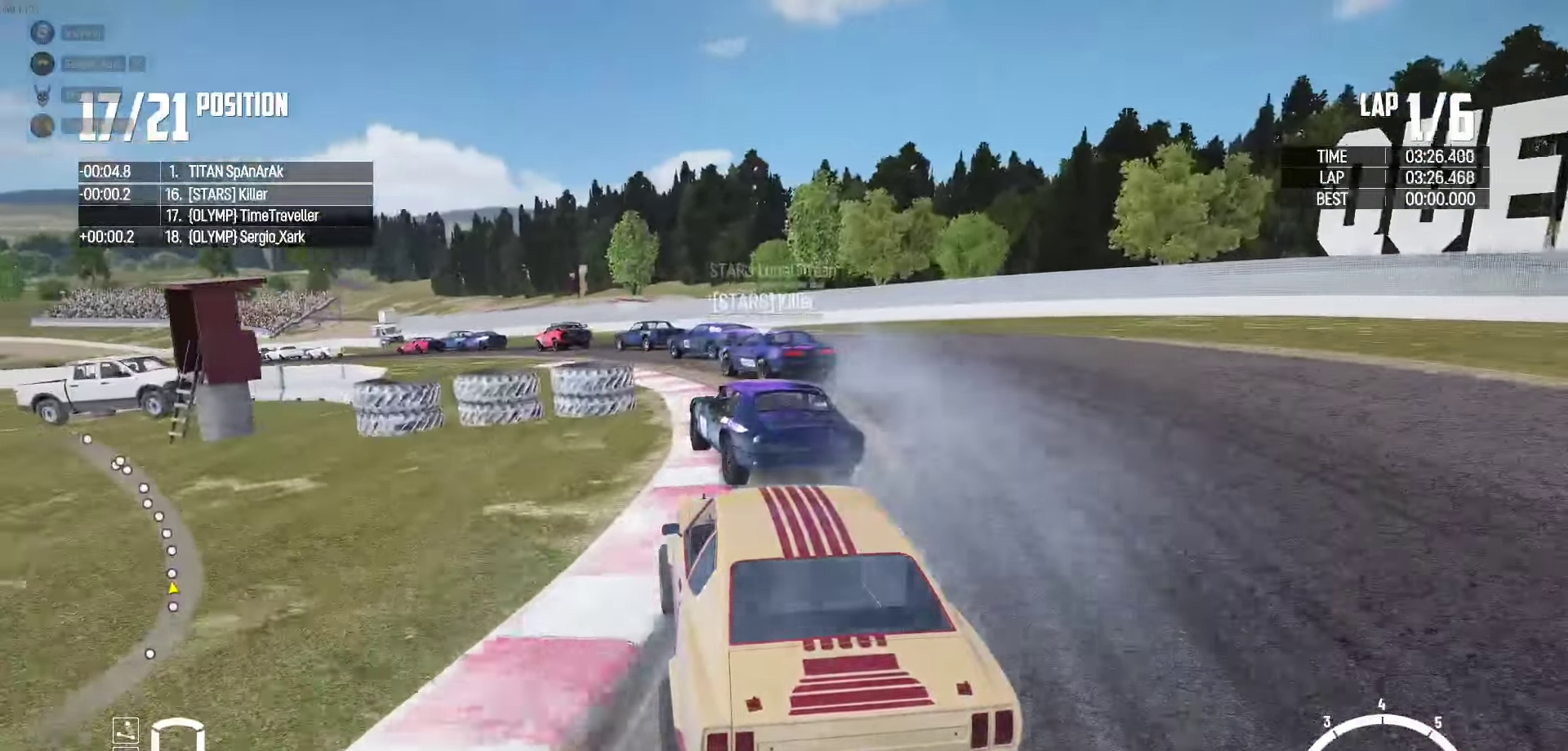
{"buttons": ["R2"], "left_stick": "up", "right_stick": "center", "events": [[33, "R2", "down"], [500, "left_stick", "up"]]}
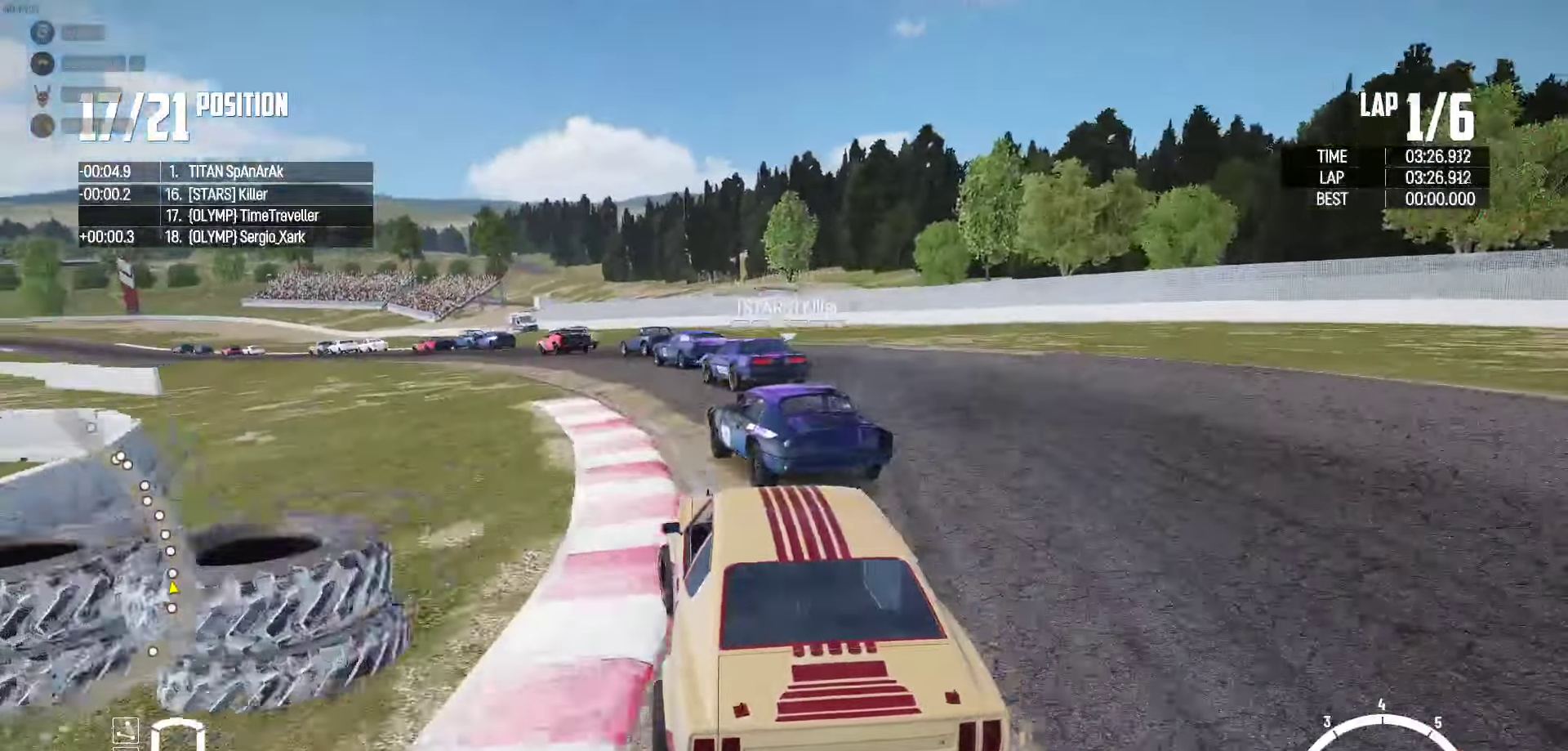
{"buttons": ["R2"], "left_stick": "up-left", "right_stick": "center", "events": [[133, "left_stick", "up-left"]]}
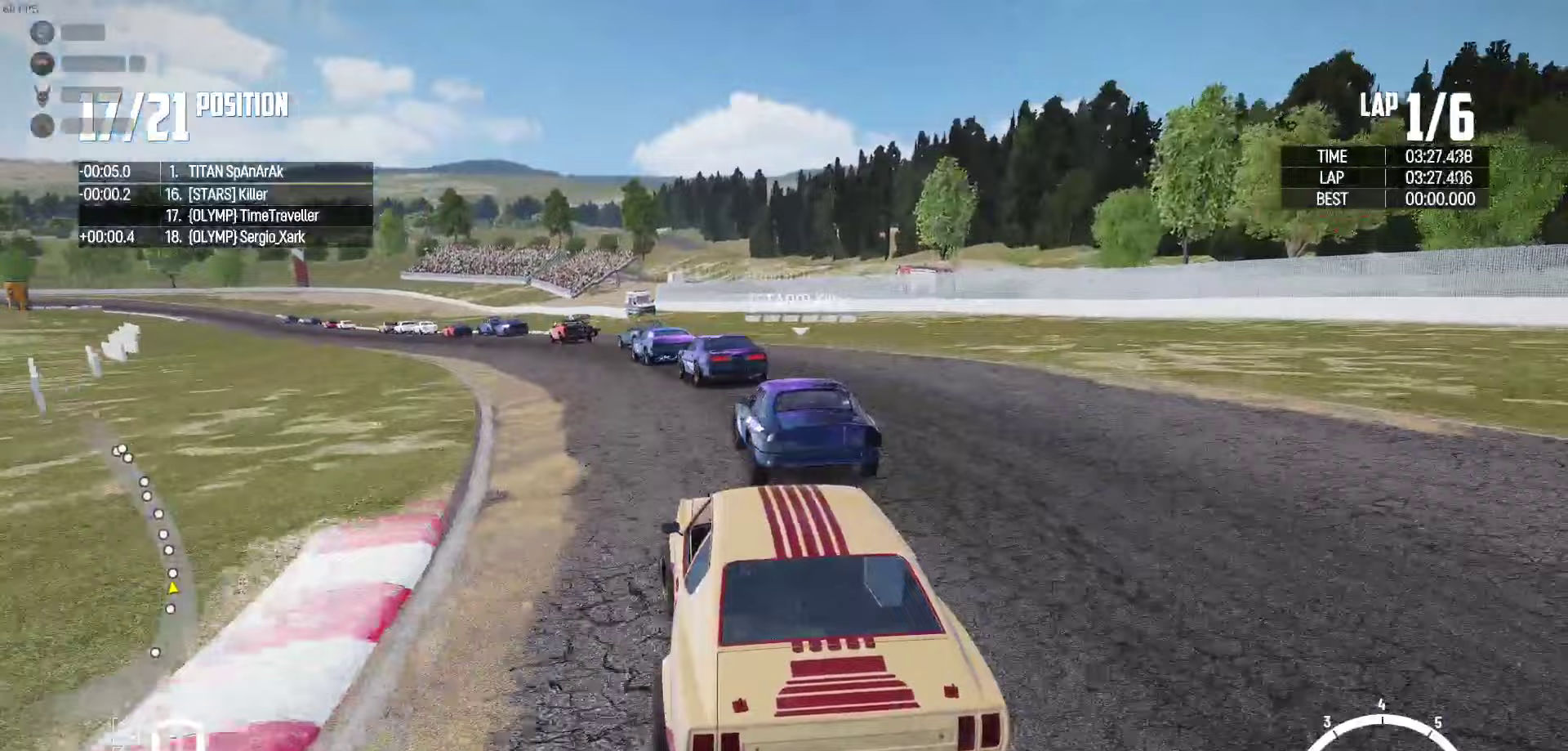
{"buttons": ["R2"], "left_stick": "center", "right_stick": "center", "events": [[17, "left_stick", "center"], [233, "left_stick", "right"], [317, "left_stick", "center"]]}
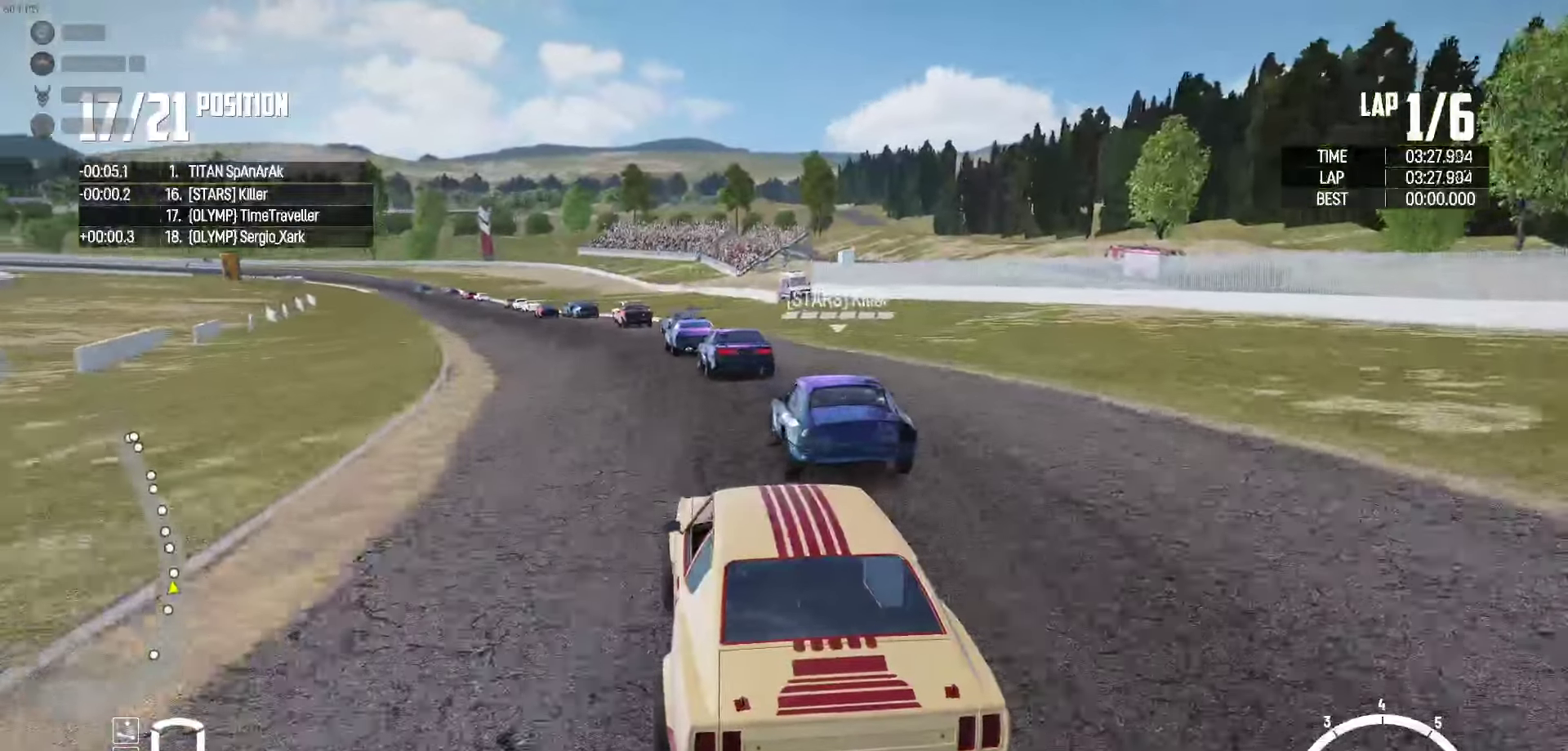
{"buttons": ["R2"], "left_stick": "center", "right_stick": "center", "events": [[17, "left_stick", "left"], [200, "left_stick", "center"], [350, "left_stick", "right"], [400, "left_stick", "center"]]}
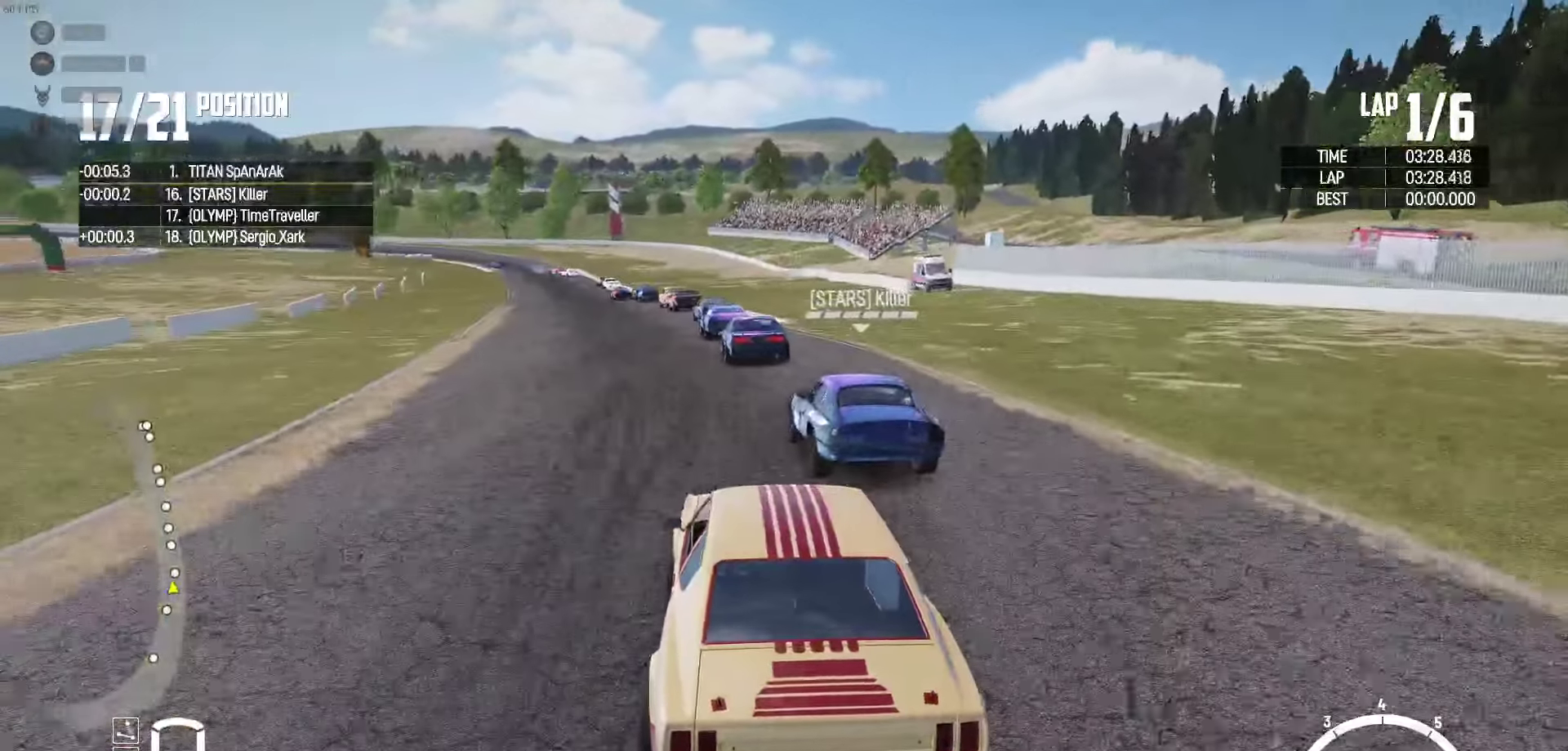
{"buttons": ["R2"], "left_stick": "center", "right_stick": "center", "events": [[317, "left_stick", "left"], [450, "left_stick", "center"]]}
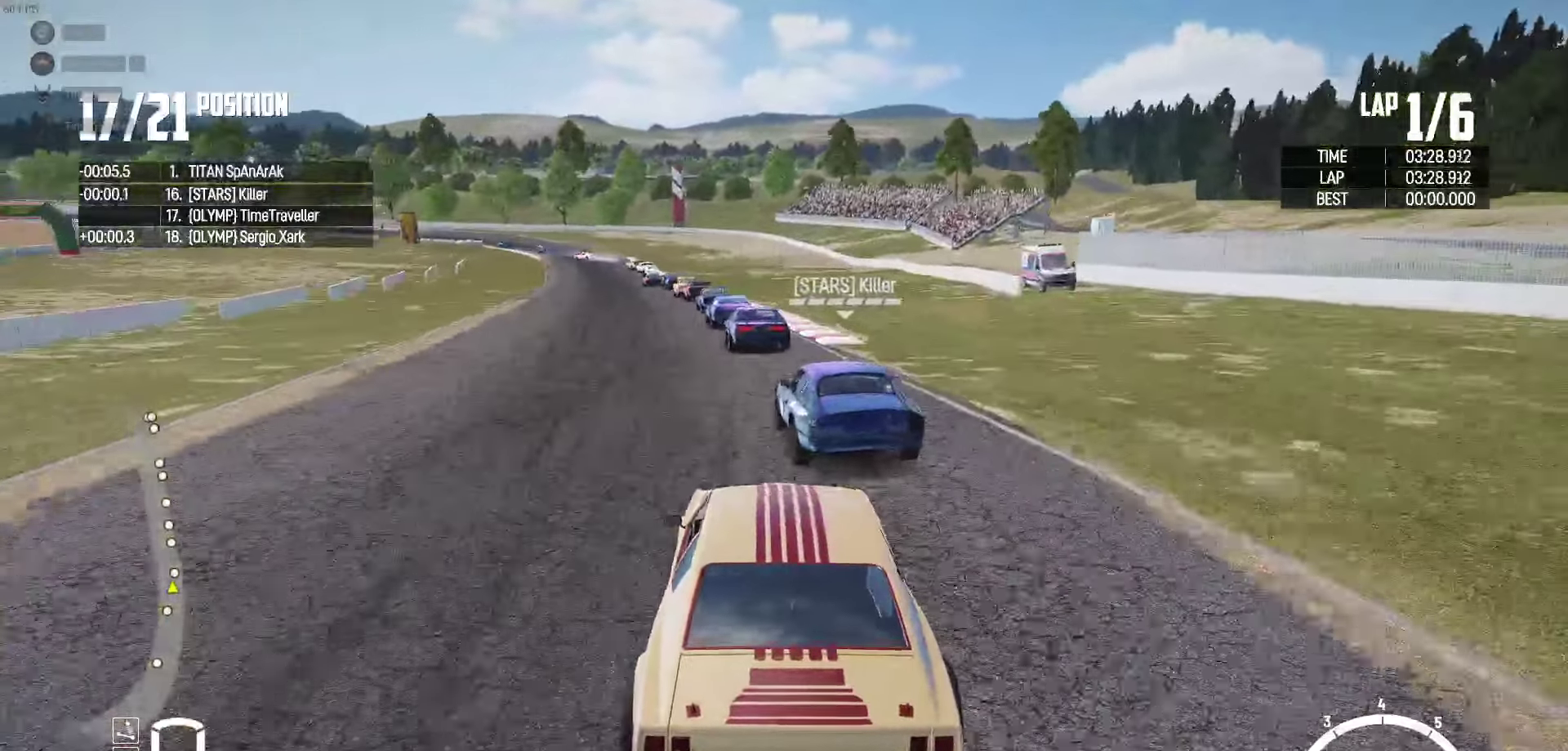
{"buttons": ["R2"], "left_stick": "left", "right_stick": "center", "events": [[50, "left_stick", "left"], [200, "left_stick", "center"], [317, "left_stick", "left"]]}
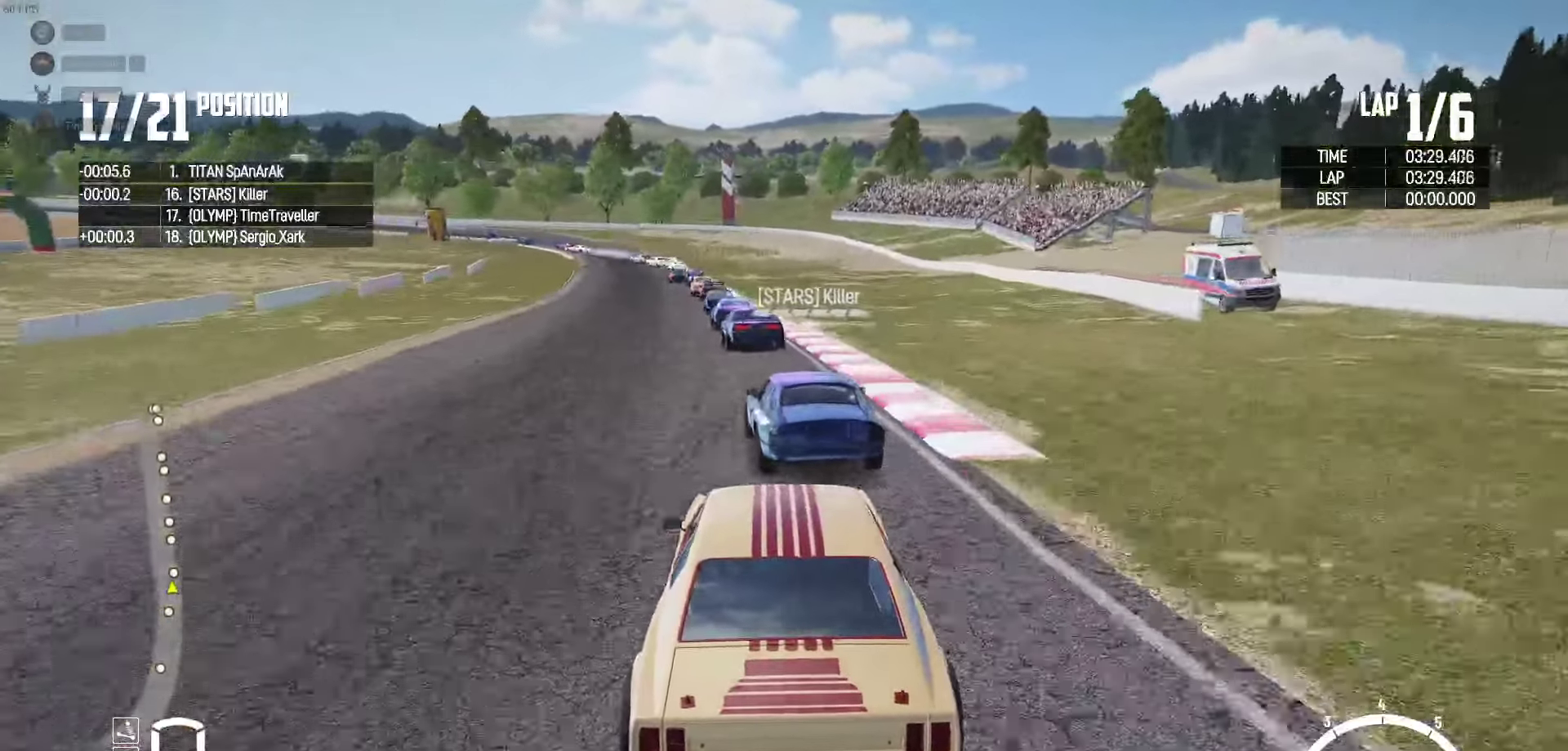
{"buttons": ["R2"], "left_stick": "left", "right_stick": "center", "events": [[17, "left_stick", "center"], [117, "right_stick", "up-right"], [200, "right_stick", "center"], [217, "left_stick", "left"], [333, "left_stick", "center"], [500, "left_stick", "left"]]}
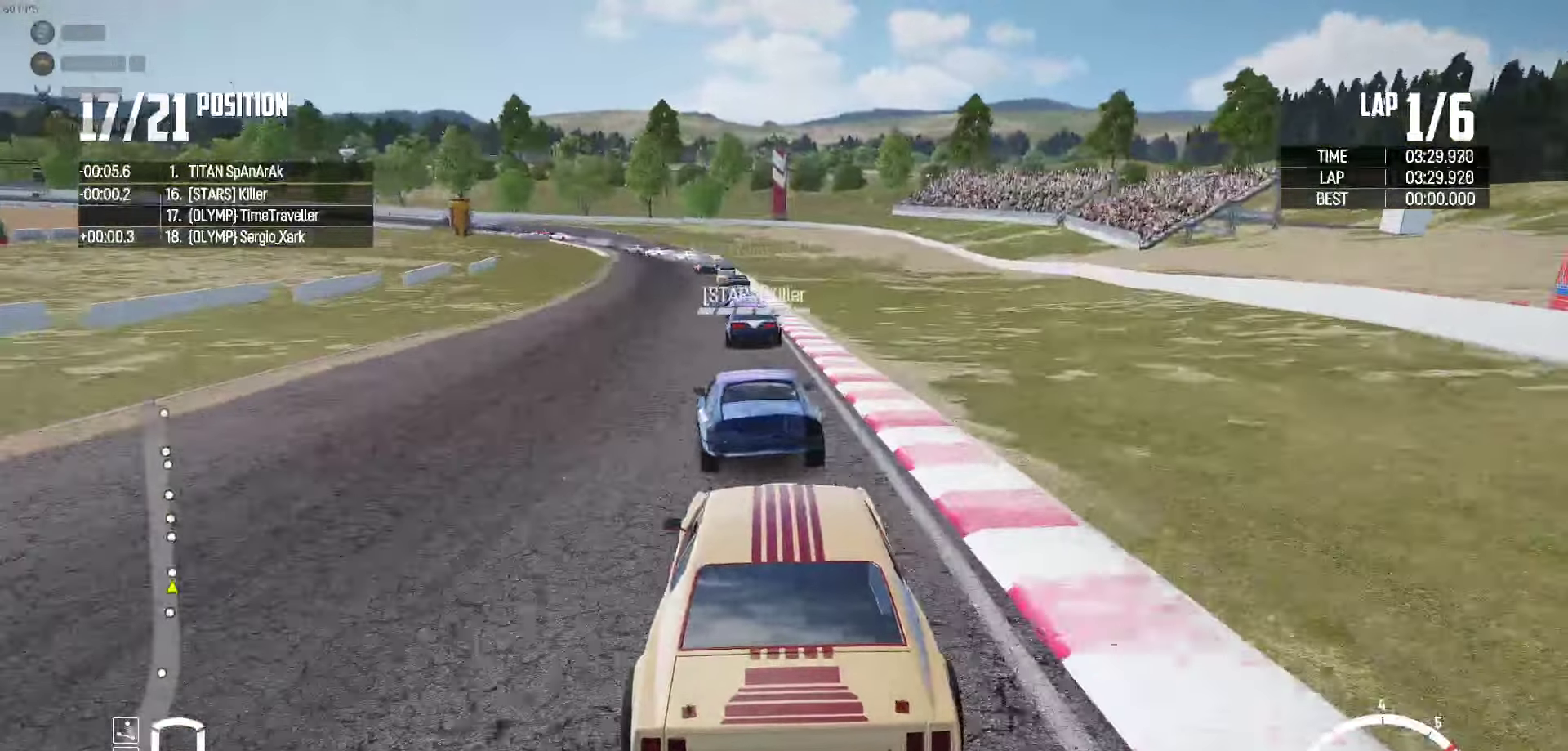
{"buttons": ["R2"], "left_stick": "center", "right_stick": "center", "events": [[133, "left_stick", "center"]]}
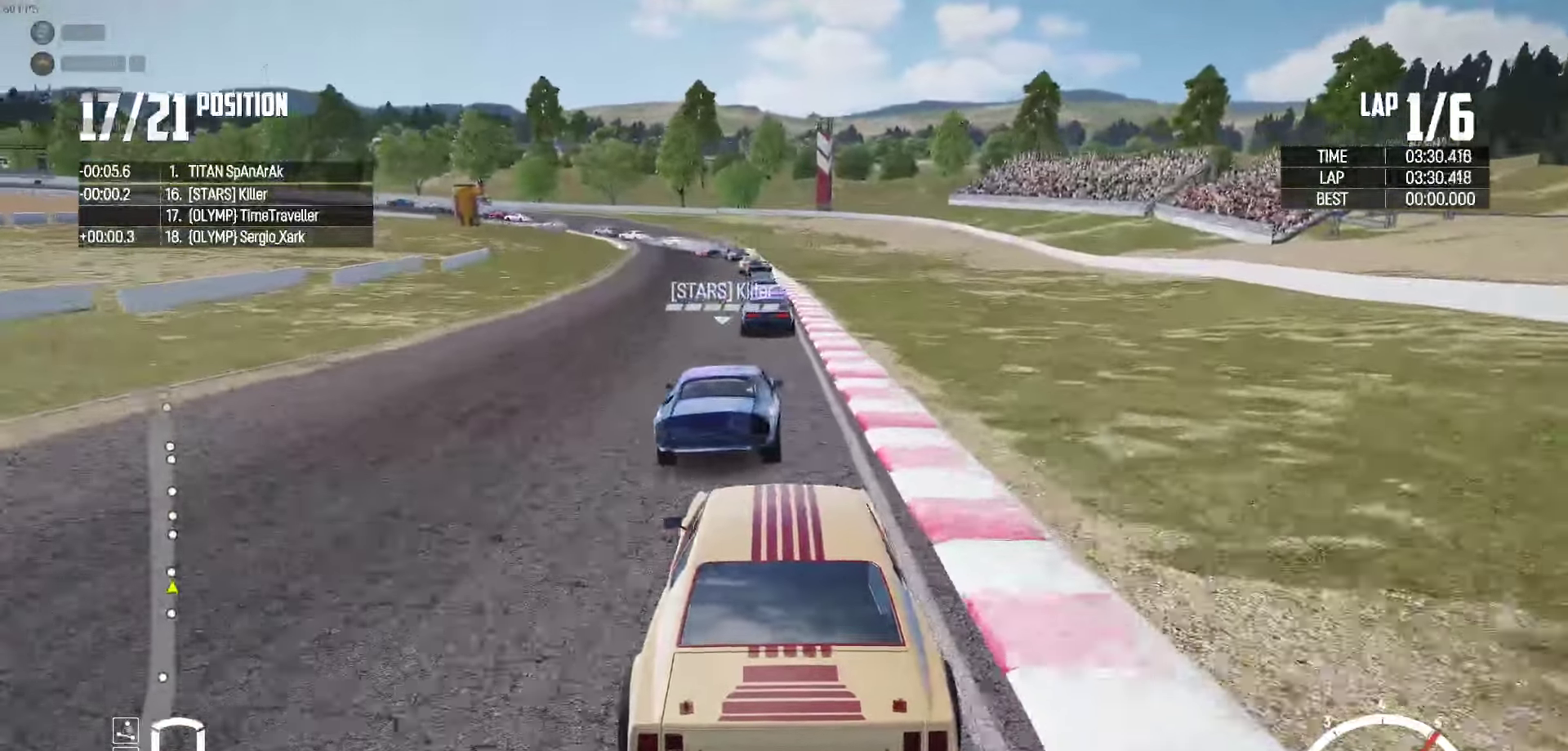
{"buttons": ["R2"], "left_stick": "center", "right_stick": "center", "events": [[200, "left_stick", "left"], [300, "left_stick", "down"], [400, "left_stick", "center"]]}
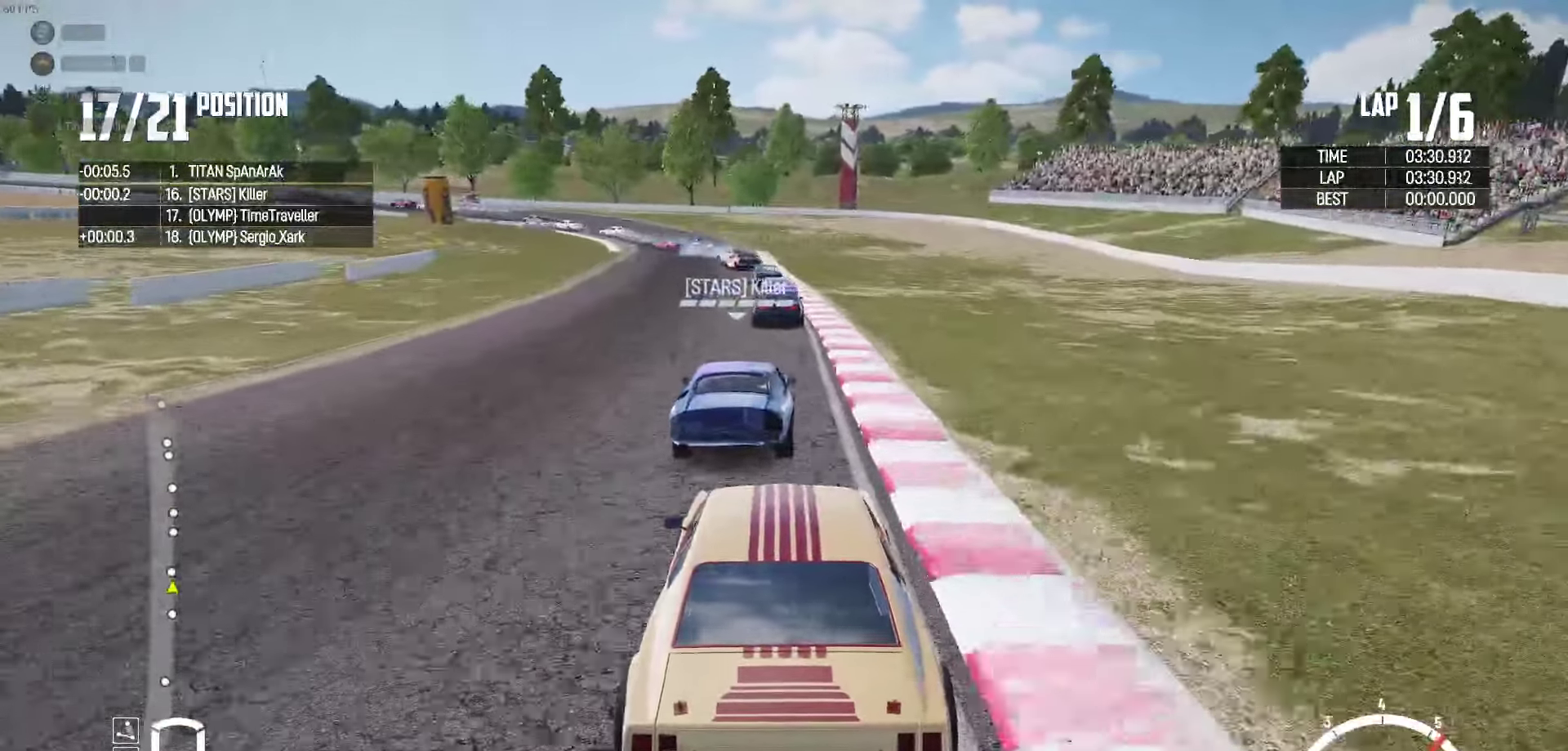
{"buttons": ["R2"], "left_stick": "center", "right_stick": "center", "events": []}
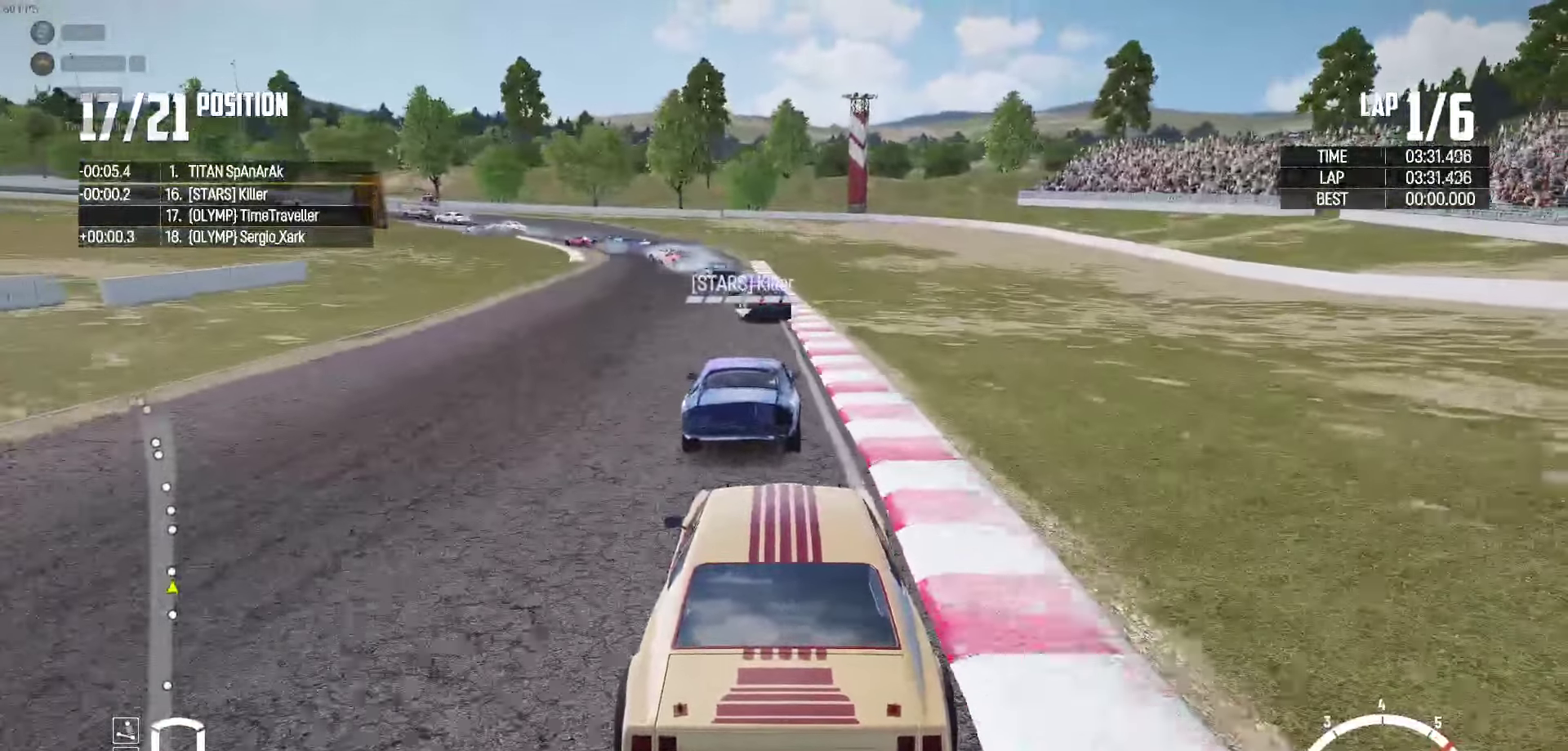
{"buttons": ["R2"], "left_stick": "left", "right_stick": "center", "events": [[17, "left_stick", "left"], [117, "left_stick", "center"], [333, "left_stick", "left"]]}
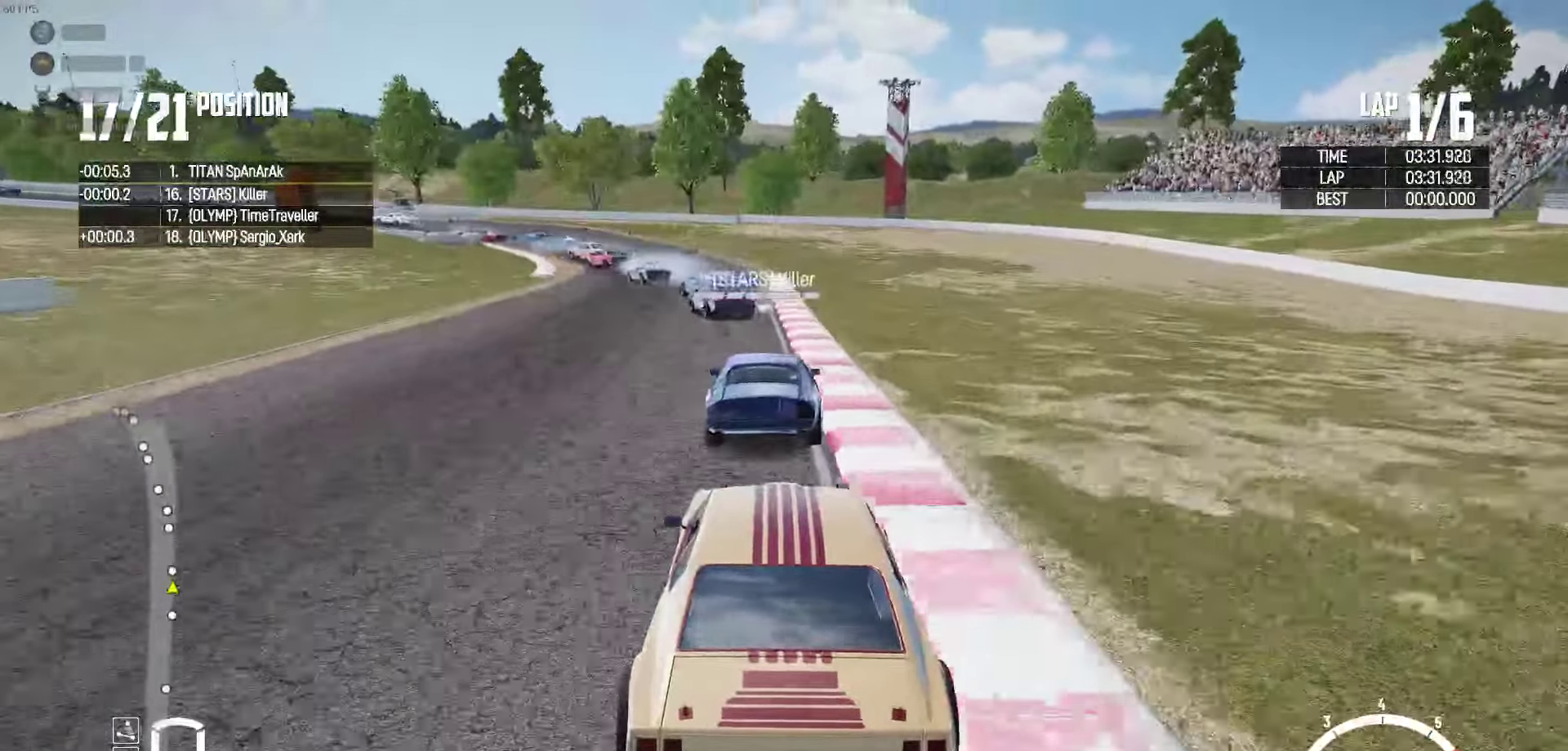
{"buttons": ["R2"], "left_stick": "left", "right_stick": "center", "events": [[383, "left_stick", "center"], [500, "left_stick", "left"]]}
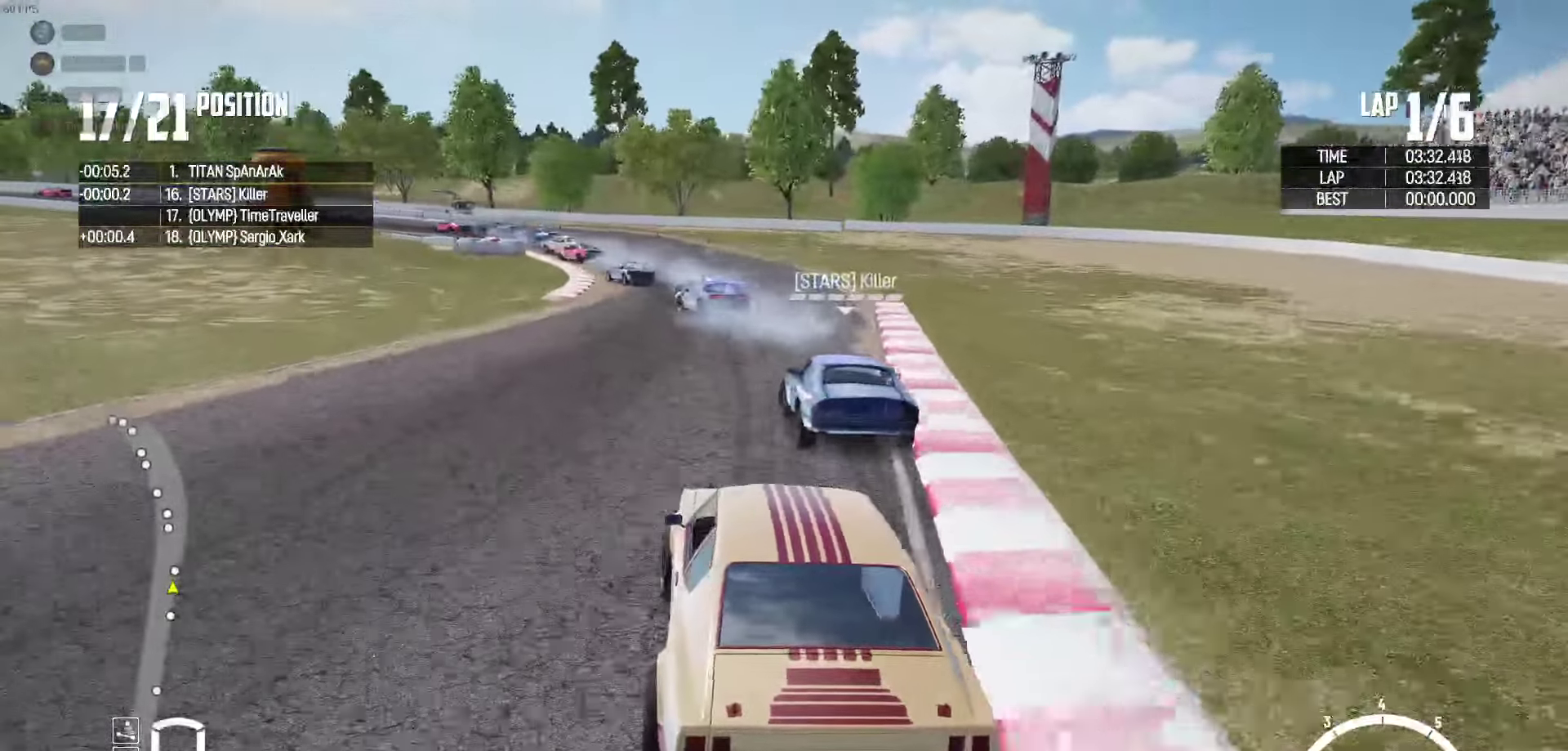
{"buttons": [], "left_stick": "left", "right_stick": "center", "events": [[284, "B", "down"], [400, "B", "up"], [450, "R2", "up"]]}
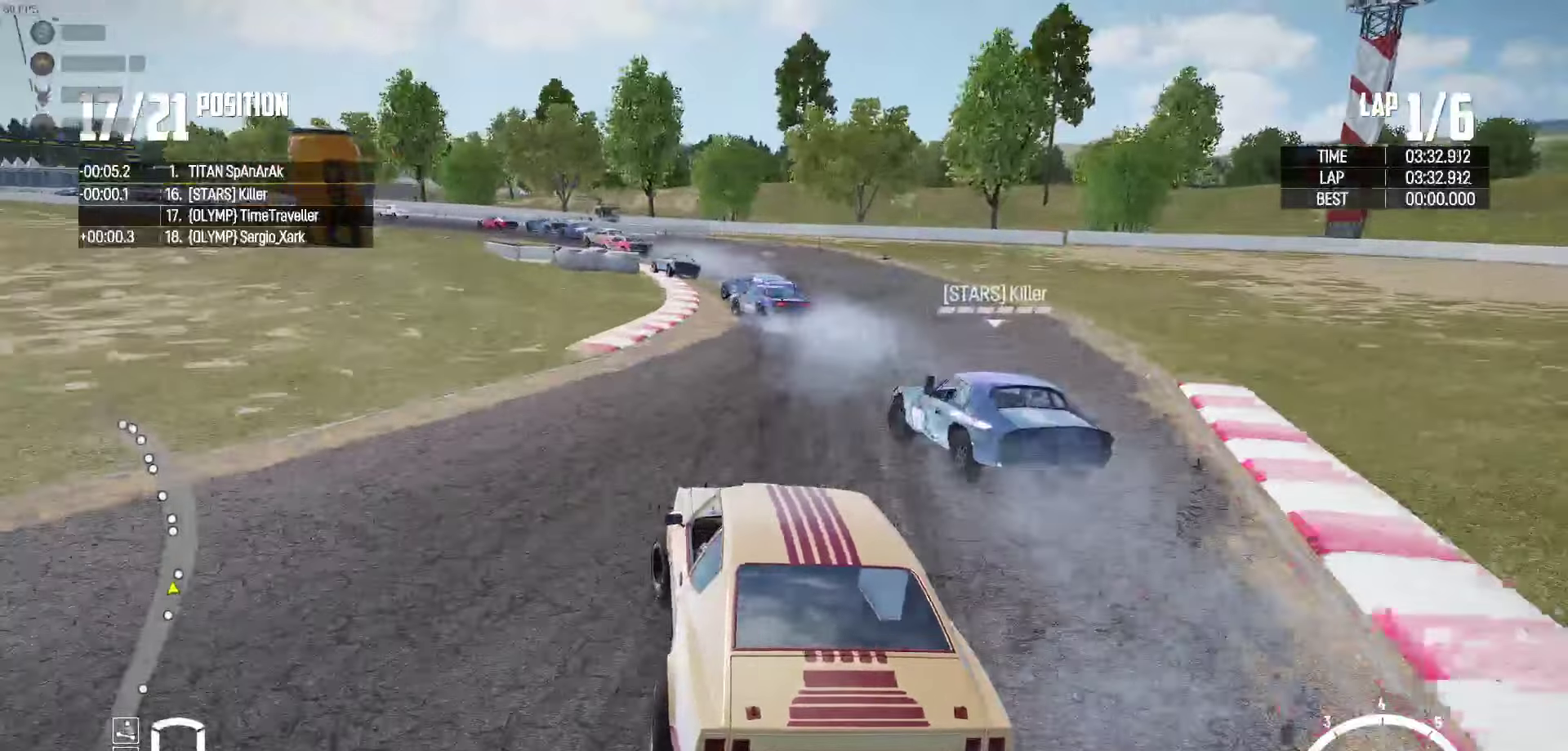
{"buttons": ["L2", "R2"], "left_stick": "left", "right_stick": "center", "events": [[117, "L2", "down"], [267, "L2", "up"], [267, "R2", "down"], [300, "left_stick", "center"], [417, "L2", "down"], [500, "left_stick", "left"]]}
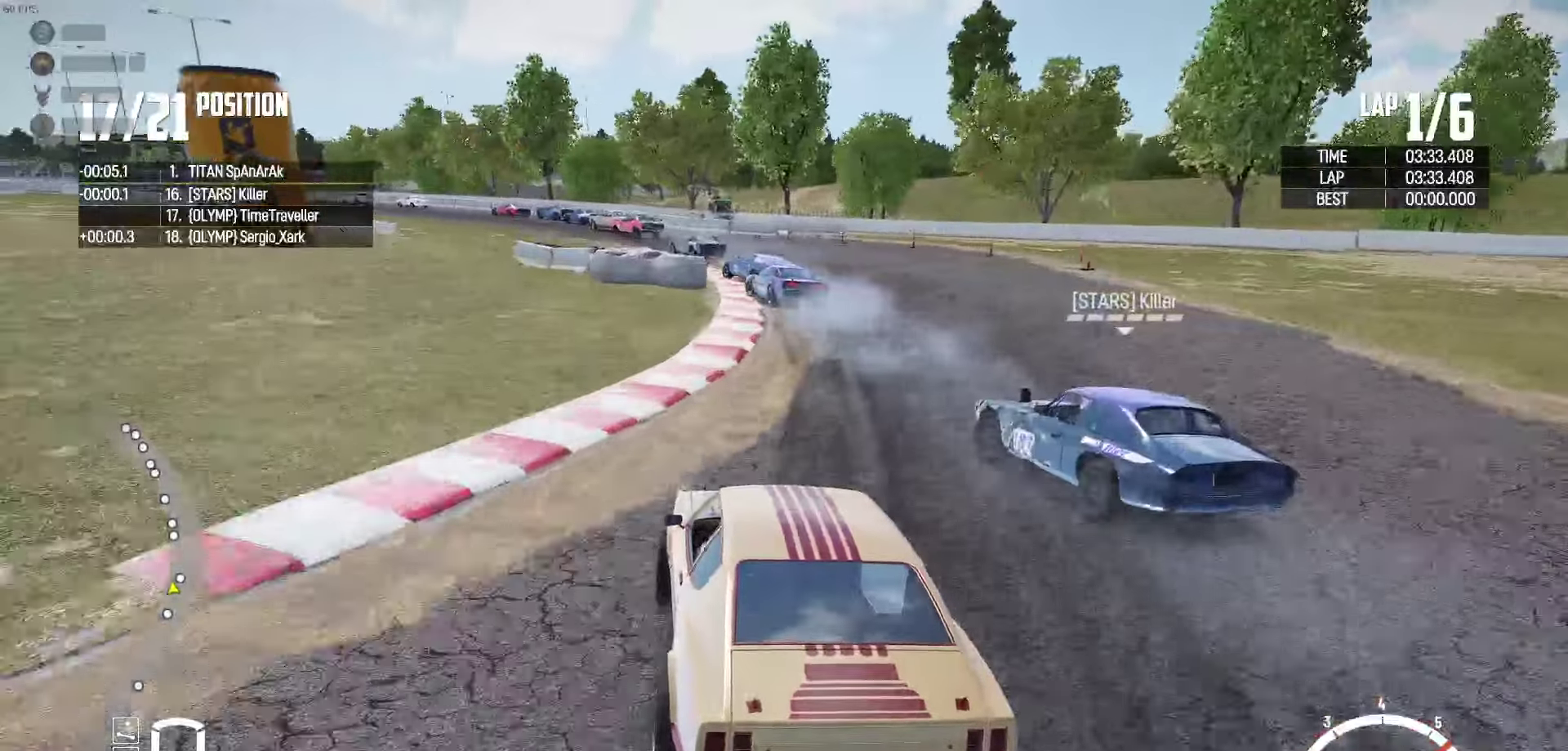
{"buttons": ["L2"], "left_stick": "left", "right_stick": "center", "events": [[100, "L2", "up"], [434, "L2", "down"], [434, "R2", "up"]]}
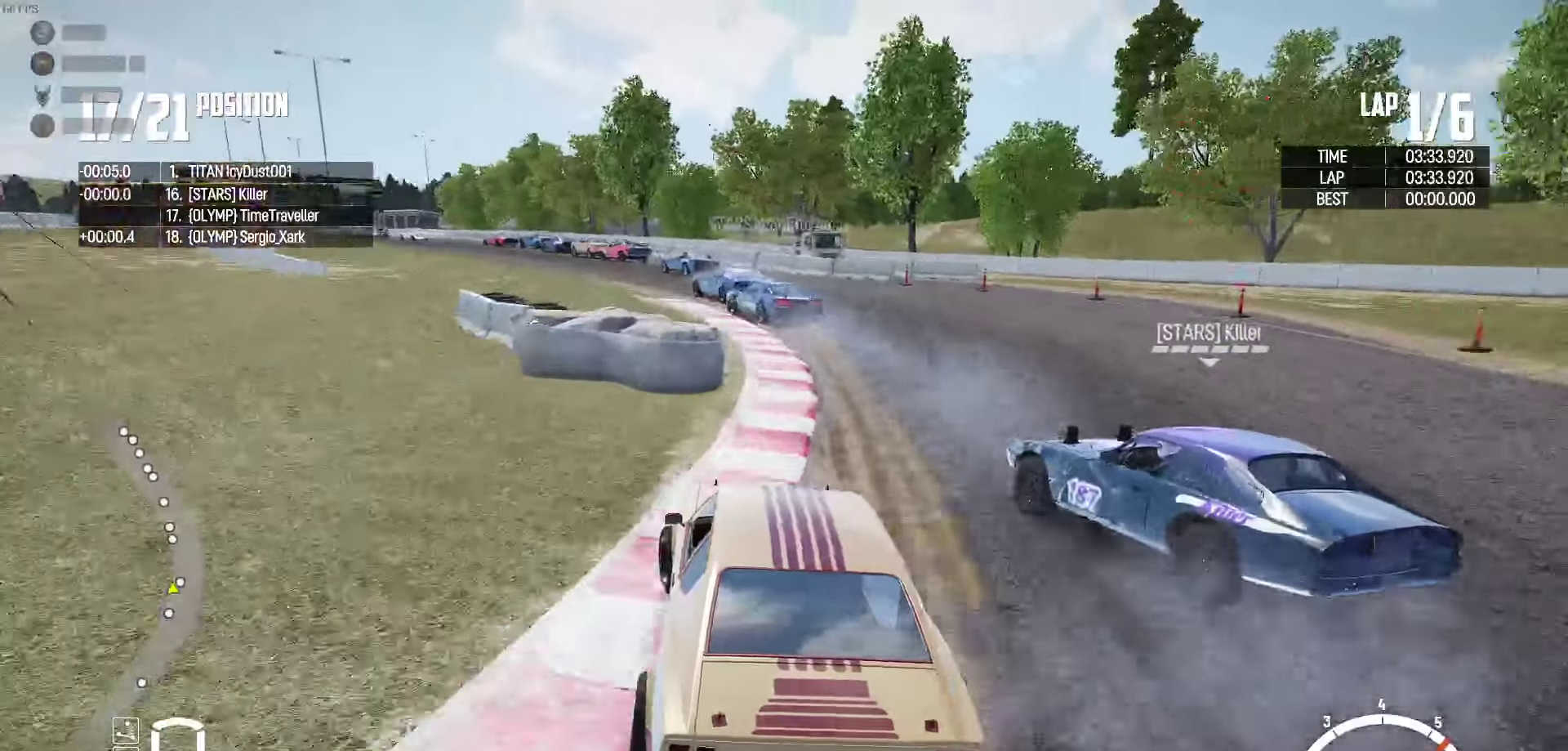
{"buttons": [], "left_stick": "left", "right_stick": "center", "events": [[350, "L2", "up"]]}
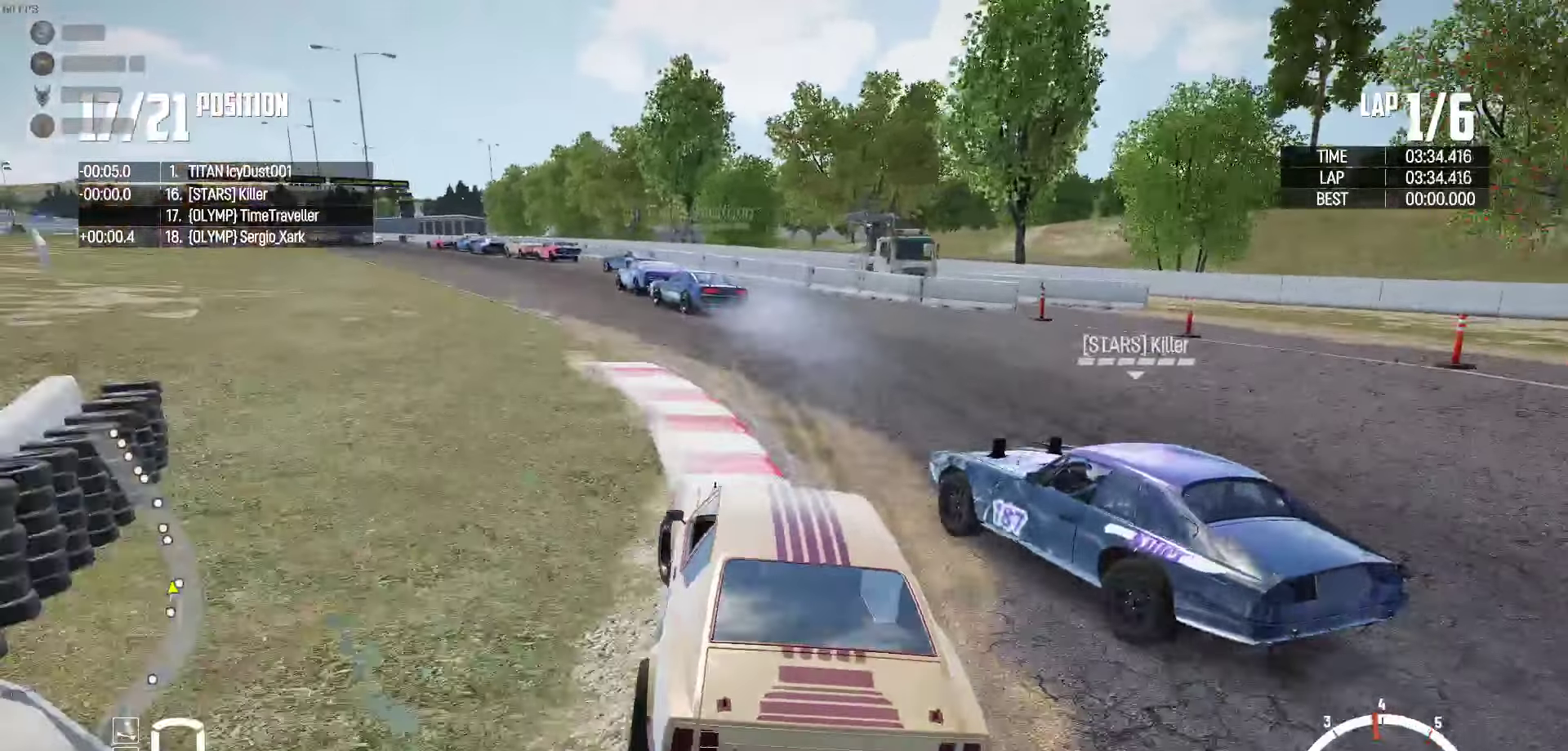
{"buttons": ["R2"], "left_stick": "up-right", "right_stick": "center", "events": [[34, "left_stick", "up-left"], [184, "R2", "down"], [234, "R2", "up"], [300, "left_stick", "up-right"], [317, "R2", "down"]]}
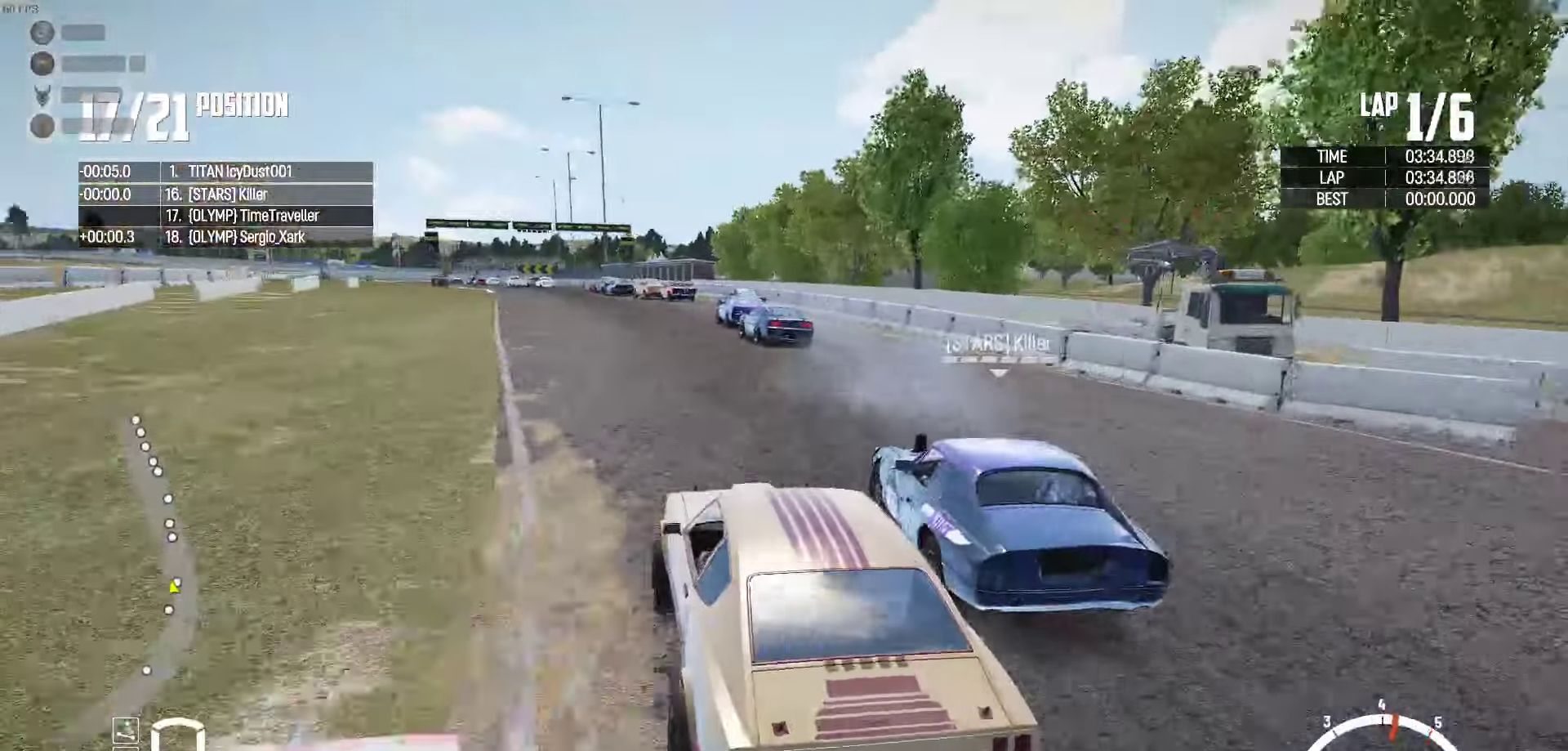
{"buttons": ["R2"], "left_stick": "right", "right_stick": "down", "events": [[67, "left_stick", "up-left"], [200, "left_stick", "center"], [267, "left_stick", "right"], [484, "right_stick", "down"]]}
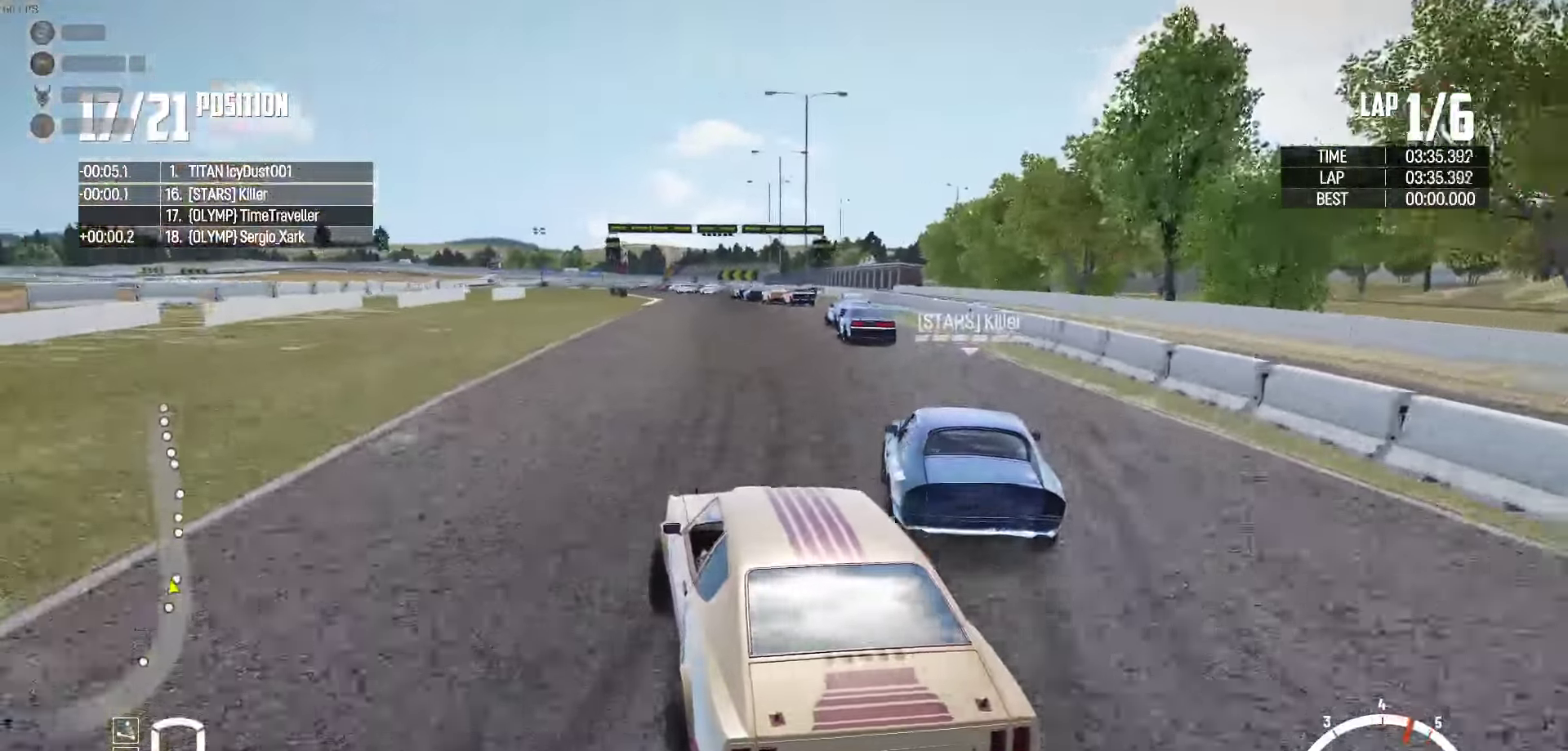
{"buttons": ["R2"], "left_stick": "left", "right_stick": "center", "events": [[84, "right_stick", "center"], [117, "left_stick", "left"], [300, "left_stick", "up-right"], [400, "left_stick", "center"], [450, "left_stick", "left"]]}
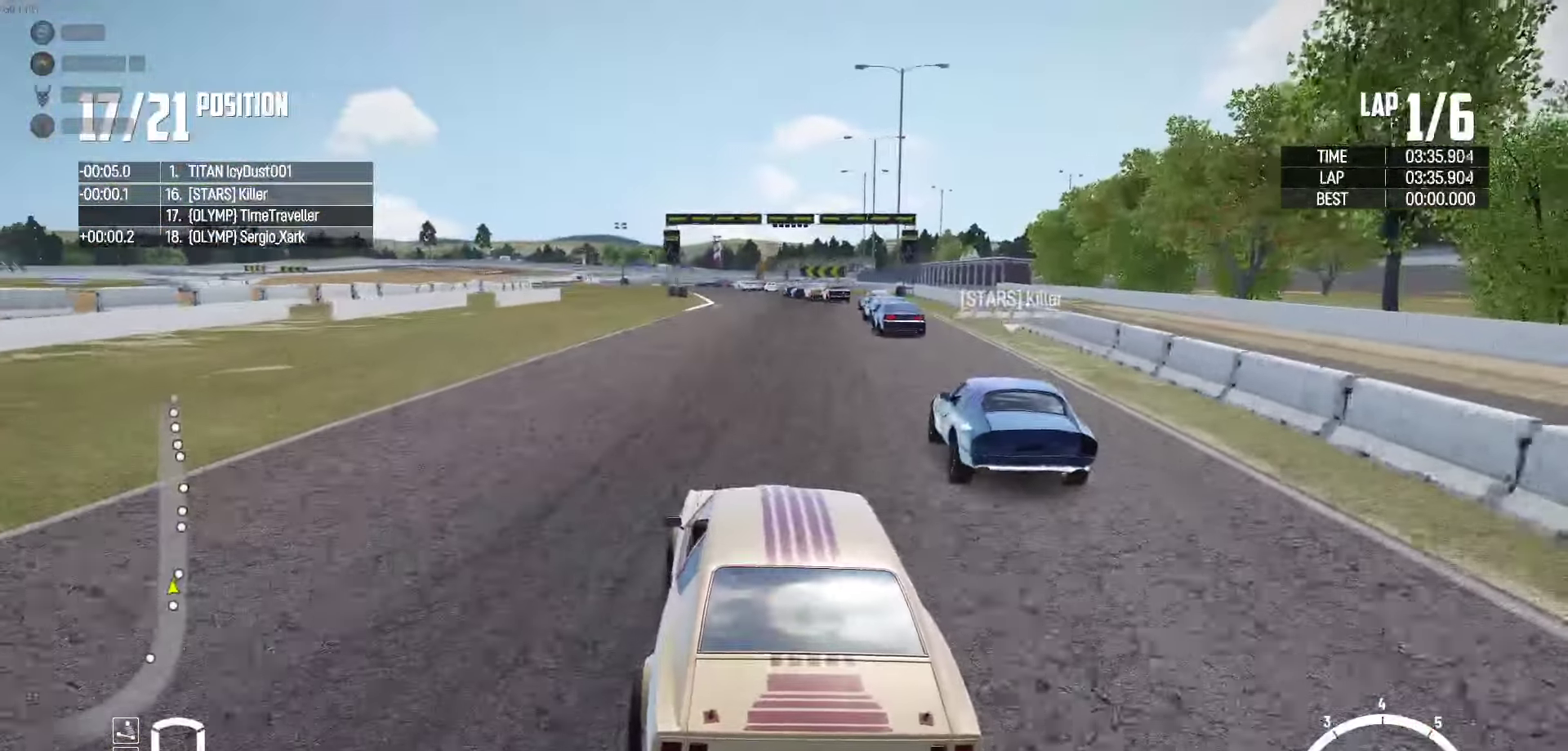
{"buttons": ["R2"], "left_stick": "center", "right_stick": "center", "events": [[34, "left_stick", "center"], [84, "left_stick", "right"], [250, "left_stick", "center"], [317, "left_stick", "left"], [484, "left_stick", "center"]]}
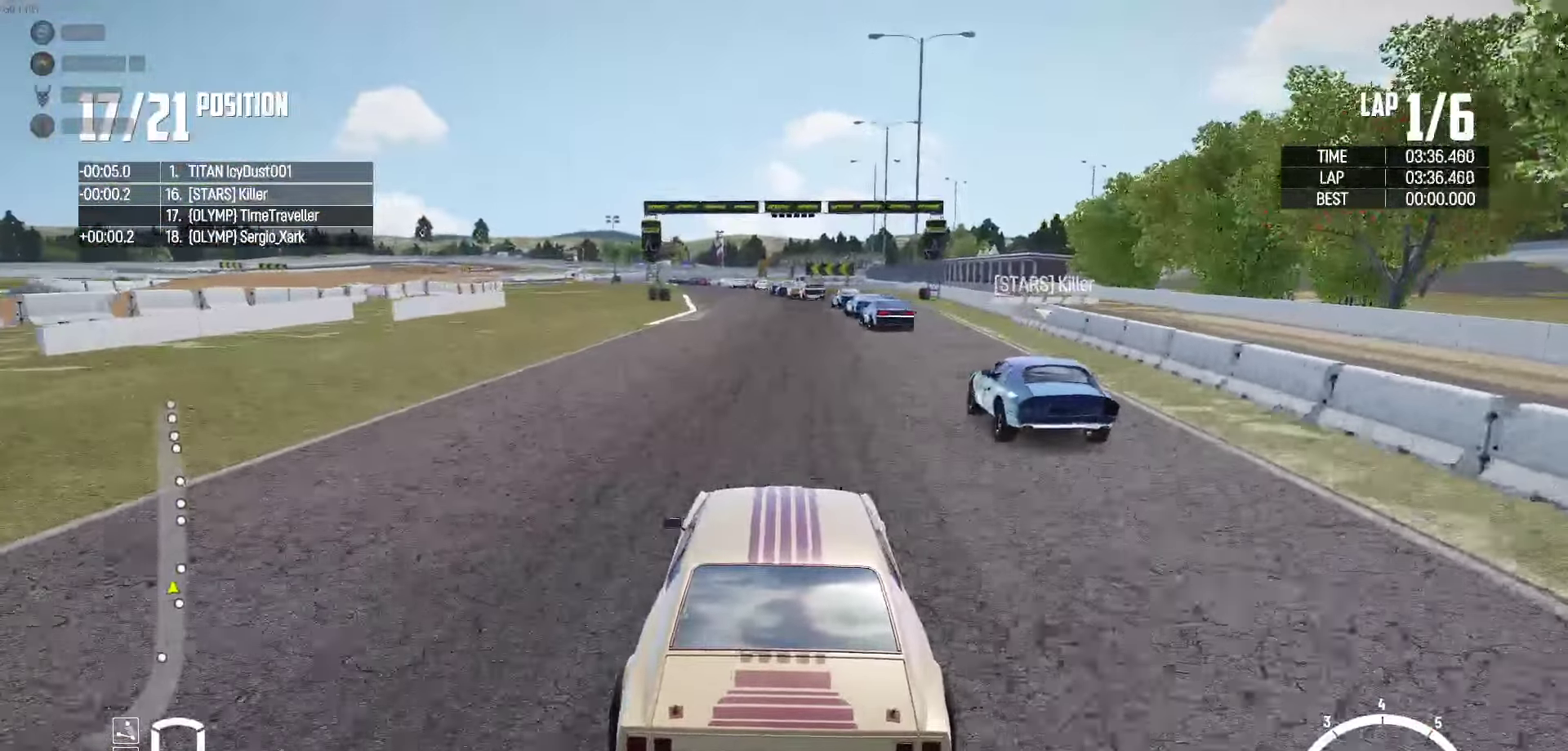
{"buttons": ["R2"], "left_stick": "center", "right_stick": "center", "events": [[184, "left_stick", "left"], [250, "left_stick", "center"]]}
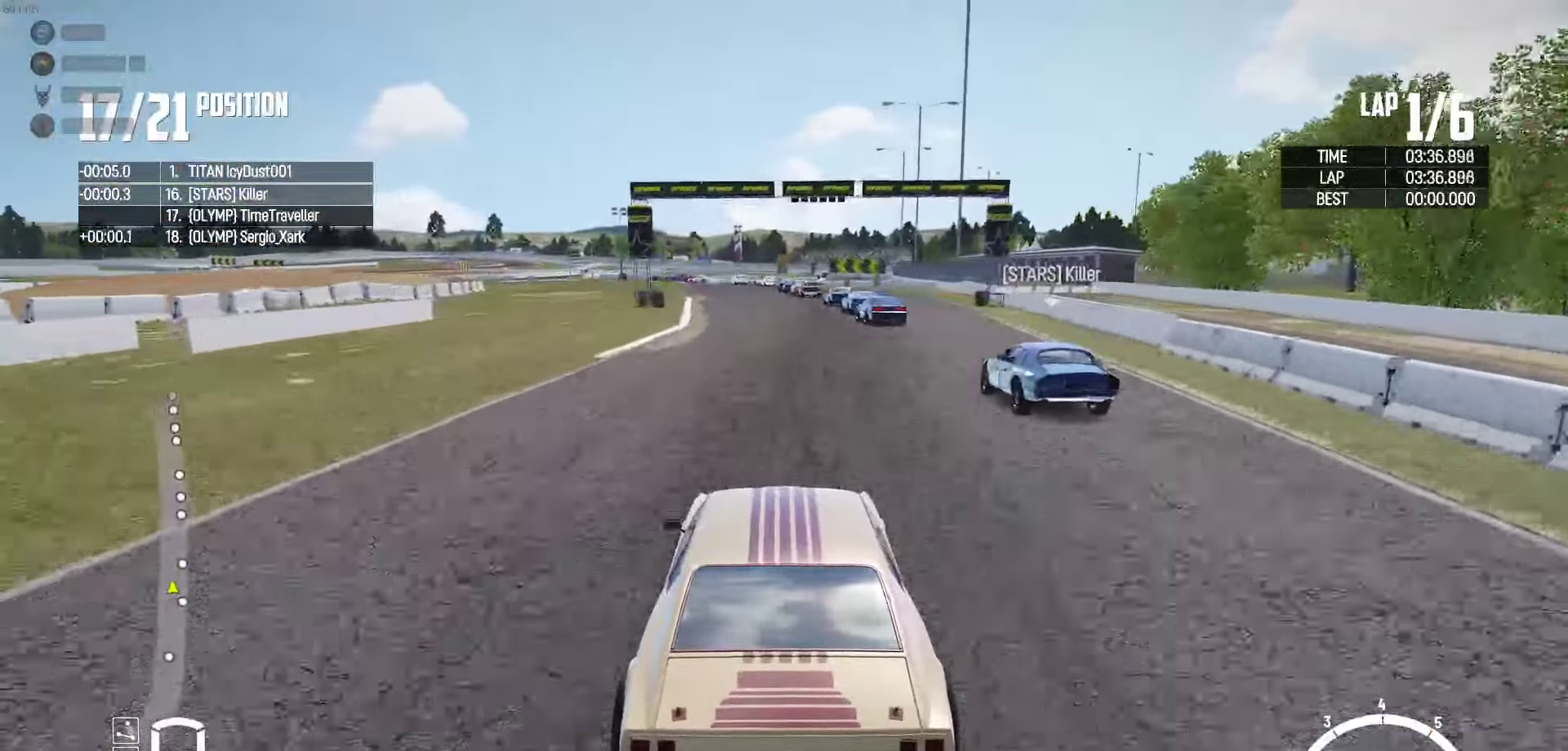
{"buttons": ["R2"], "left_stick": "center", "right_stick": "center", "events": []}
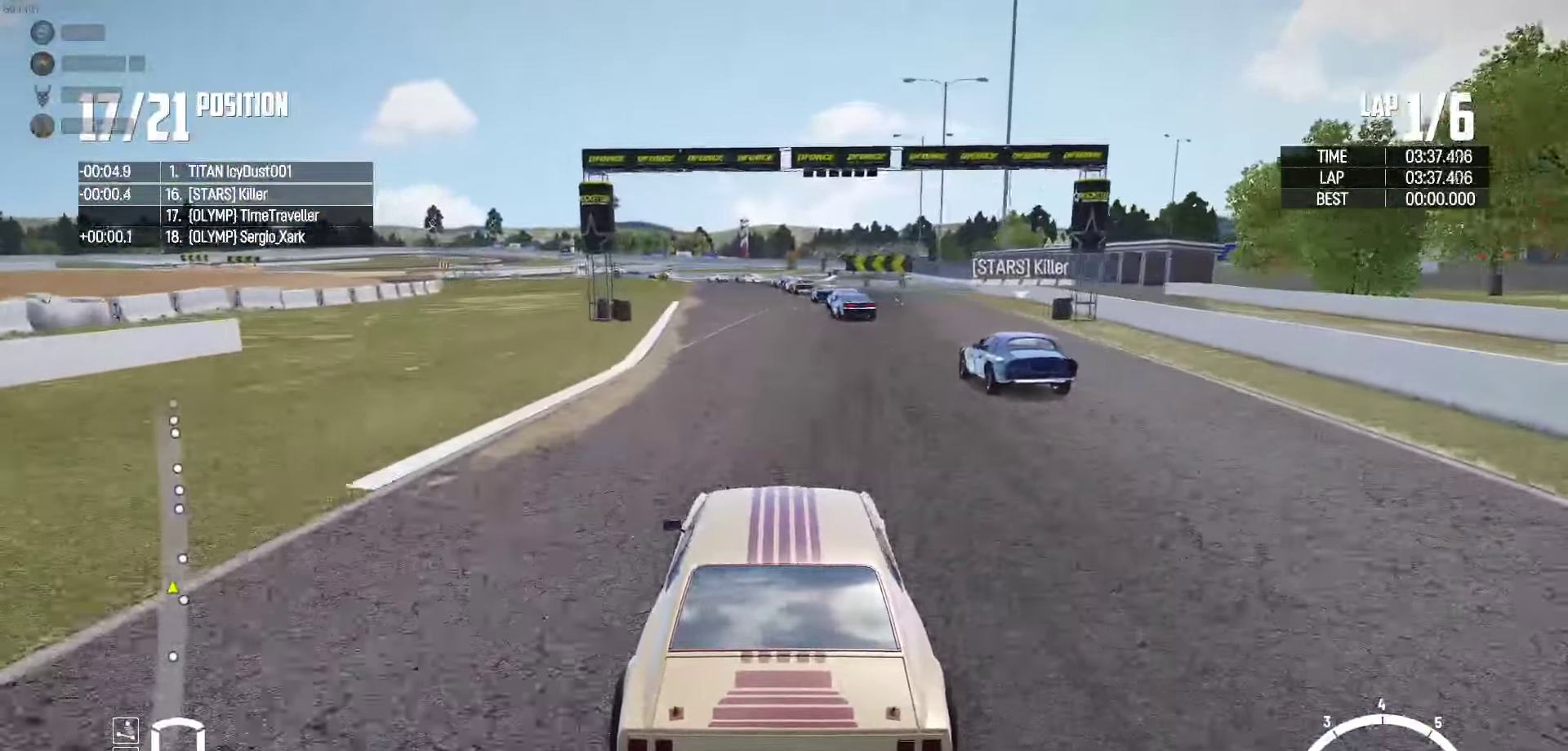
{"buttons": ["R2"], "left_stick": "center", "right_stick": "up-right", "events": [[483, "right_stick", "up-right"]]}
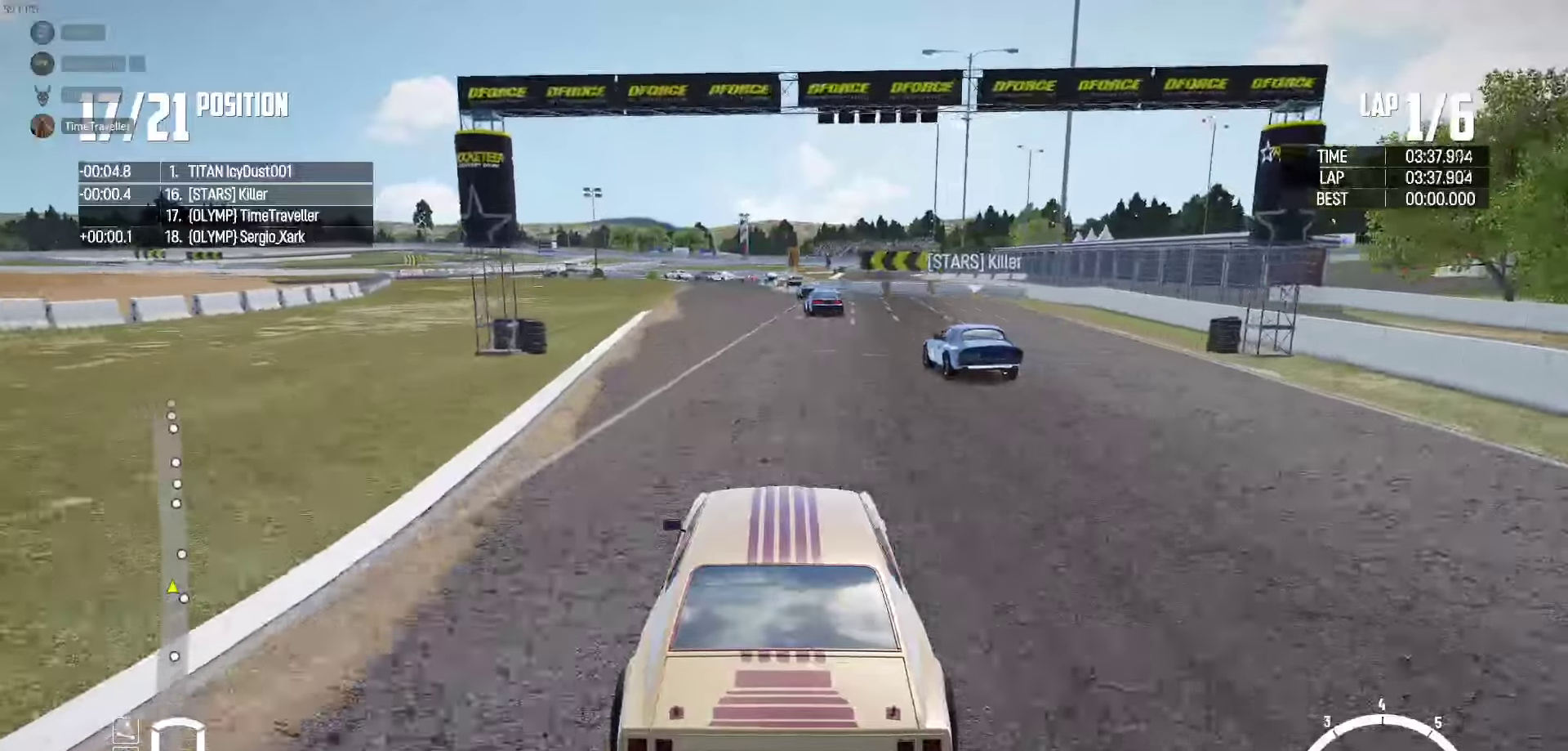
{"buttons": ["R2"], "left_stick": "center", "right_stick": "center", "events": [[66, "right_stick", "center"], [100, "left_stick", "left"], [200, "left_stick", "center"]]}
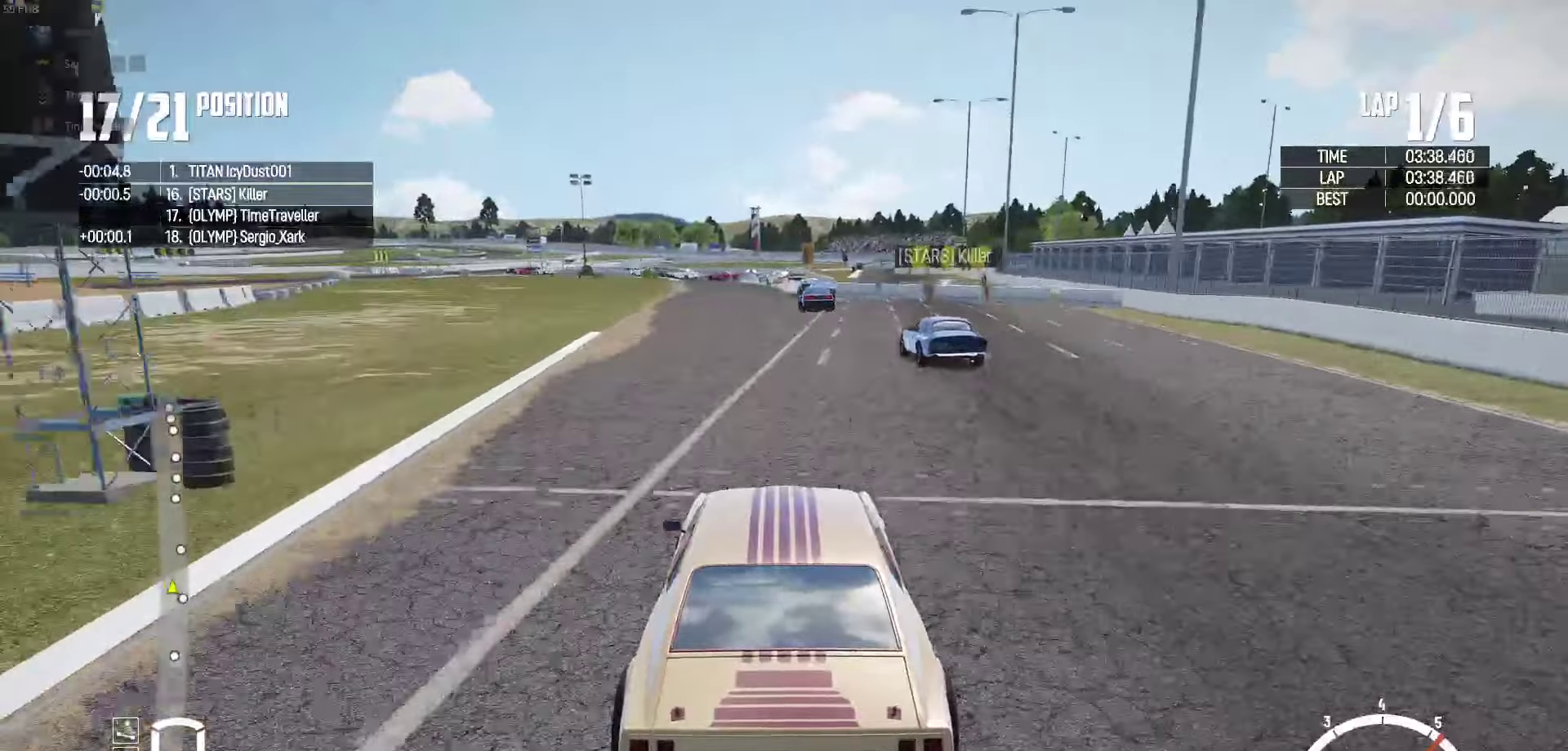
{"buttons": ["R2"], "left_stick": "center", "right_stick": "center", "events": []}
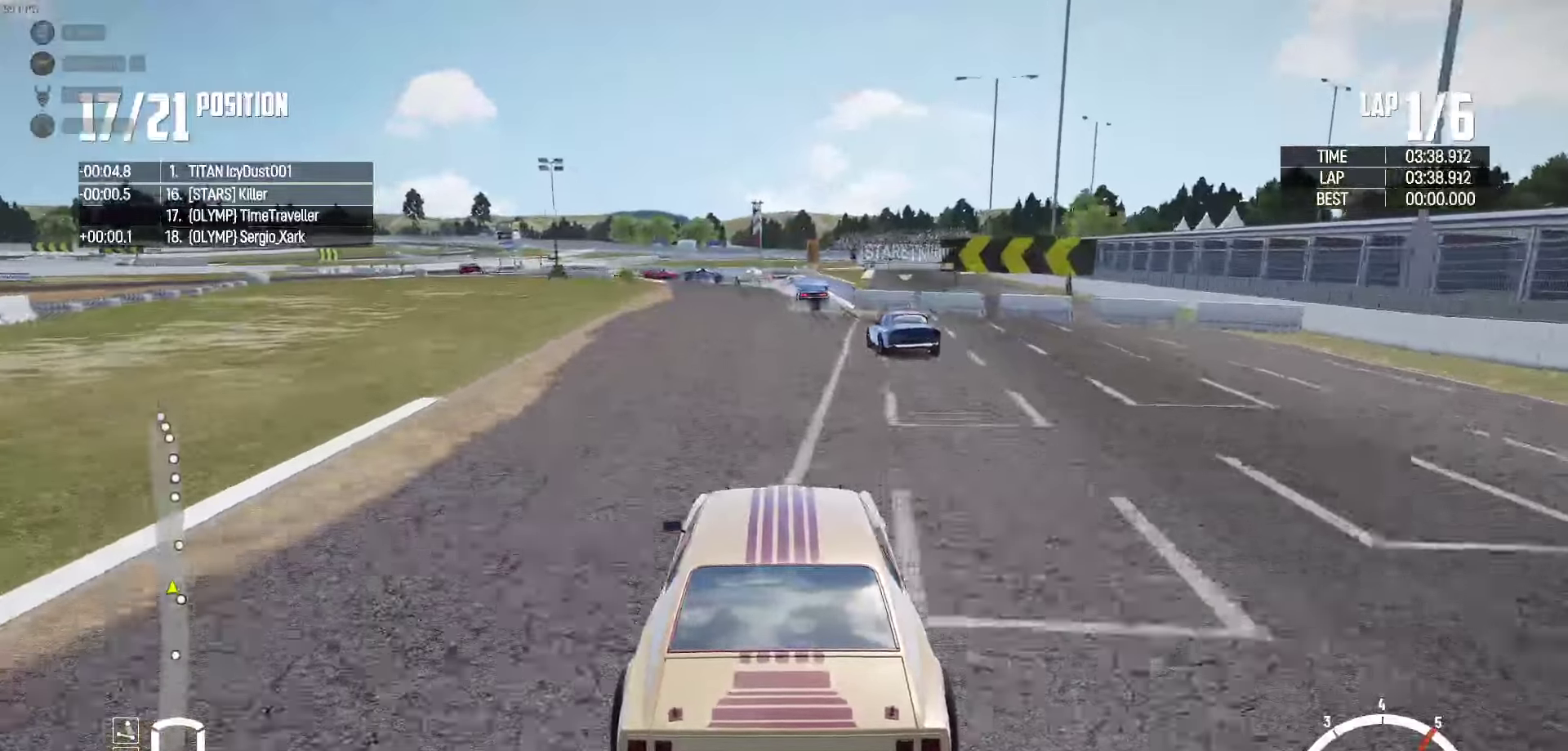
{"buttons": ["R2"], "left_stick": "center", "right_stick": "center", "events": []}
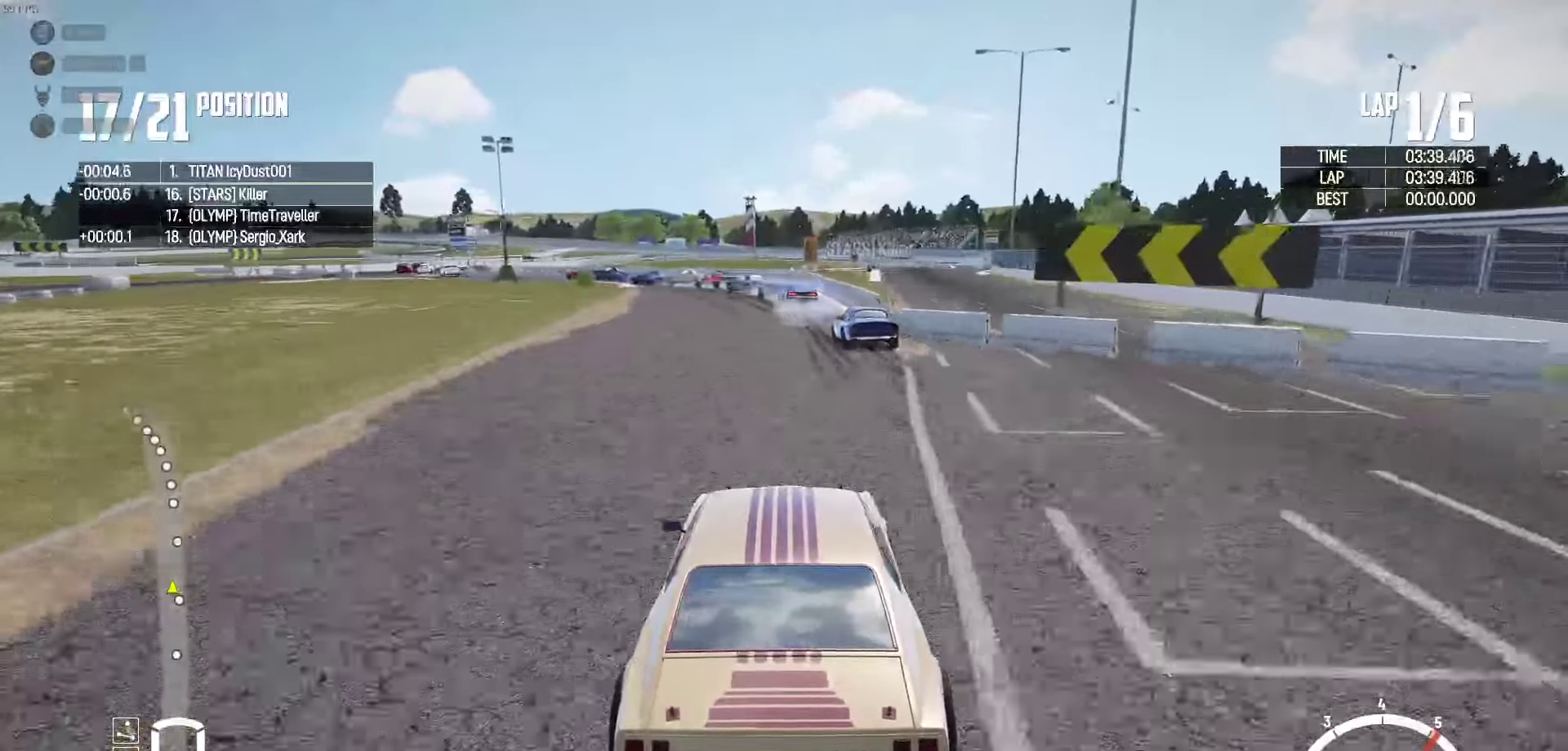
{"buttons": ["R2"], "left_stick": "left", "right_stick": "center", "events": [[483, "left_stick", "left"]]}